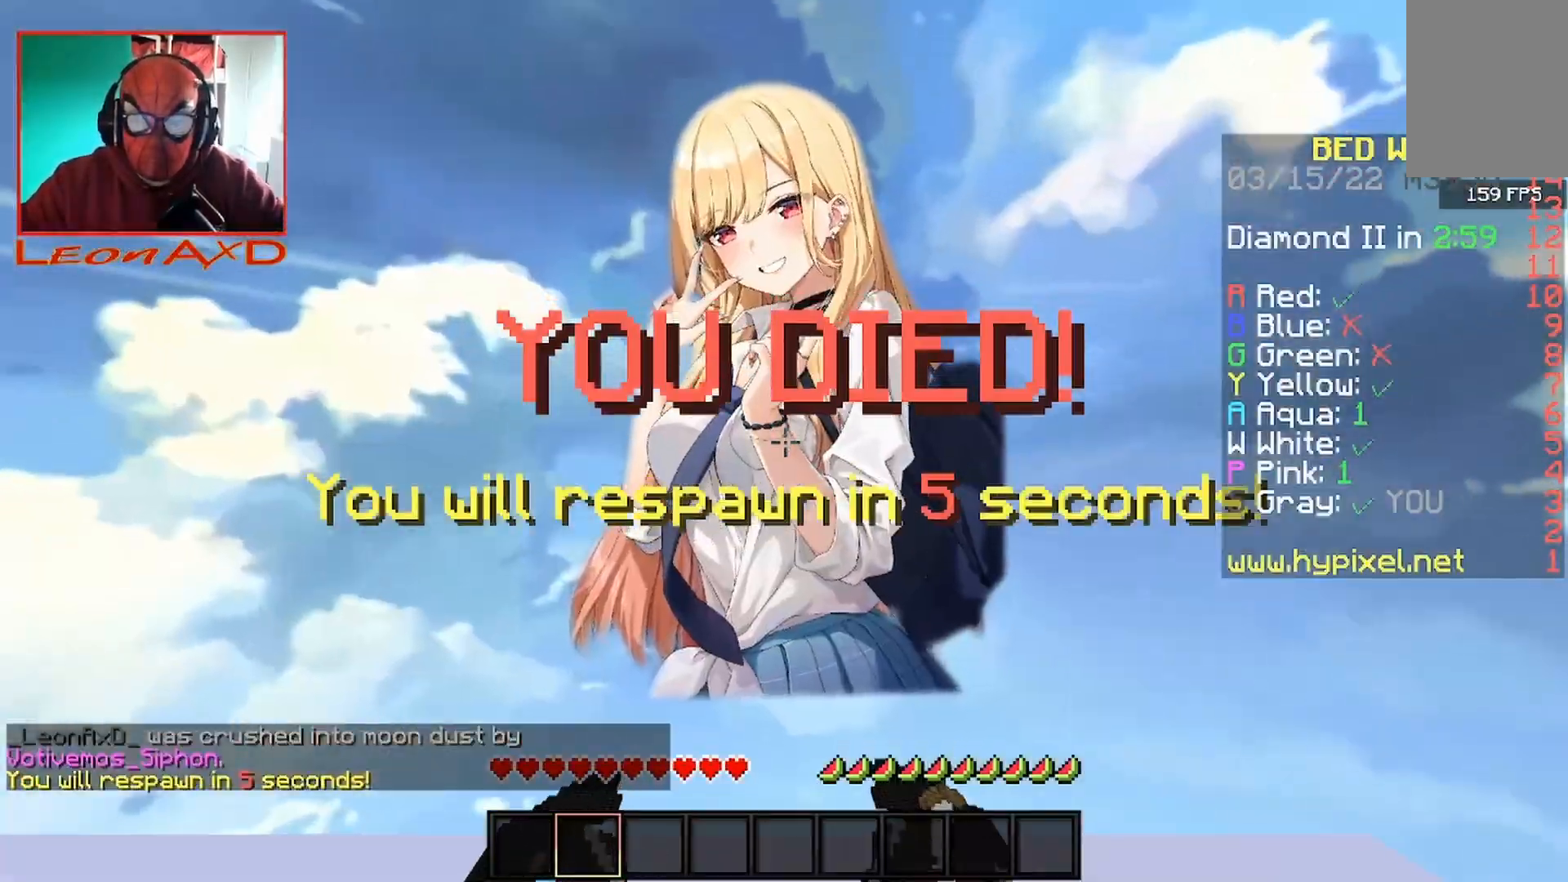
Gameplay with keyboard and mouse; each line is a JSON object with the keys and mouse buttons held at the frame after it. "events" lists presses ("down") and releases ("up") of "a", "d", "s", "space", "w", "mouse_left" and "mouse_right" between this image and that frame as [ms after this image, input, new state], when the widget could be followed in between. "mouse_left", "mouse_right" = the "left", "right" buttons of the "mouse" list. No other keys are recorded. Fast repeated clicks can show as one long hold. Mouse movement is not recorded.
{"keys": [], "mouse": [], "events": [[67, "space", "down"], [100, "mouse_left", "up"], [367, "space", "up"], [400, "w", "up"]]}
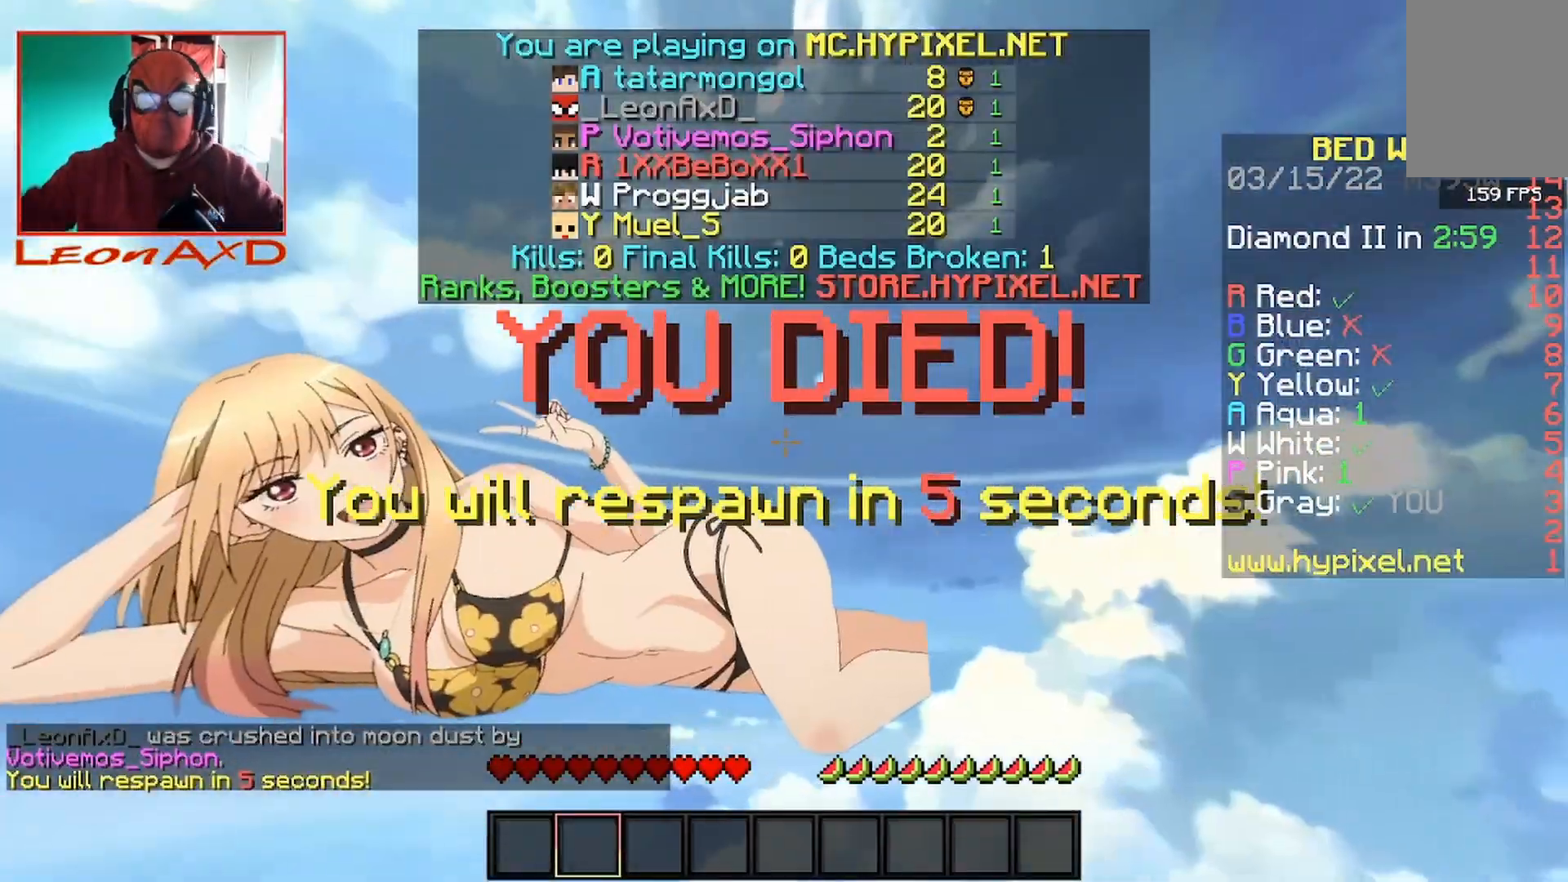
{"keys": [], "mouse": [], "events": []}
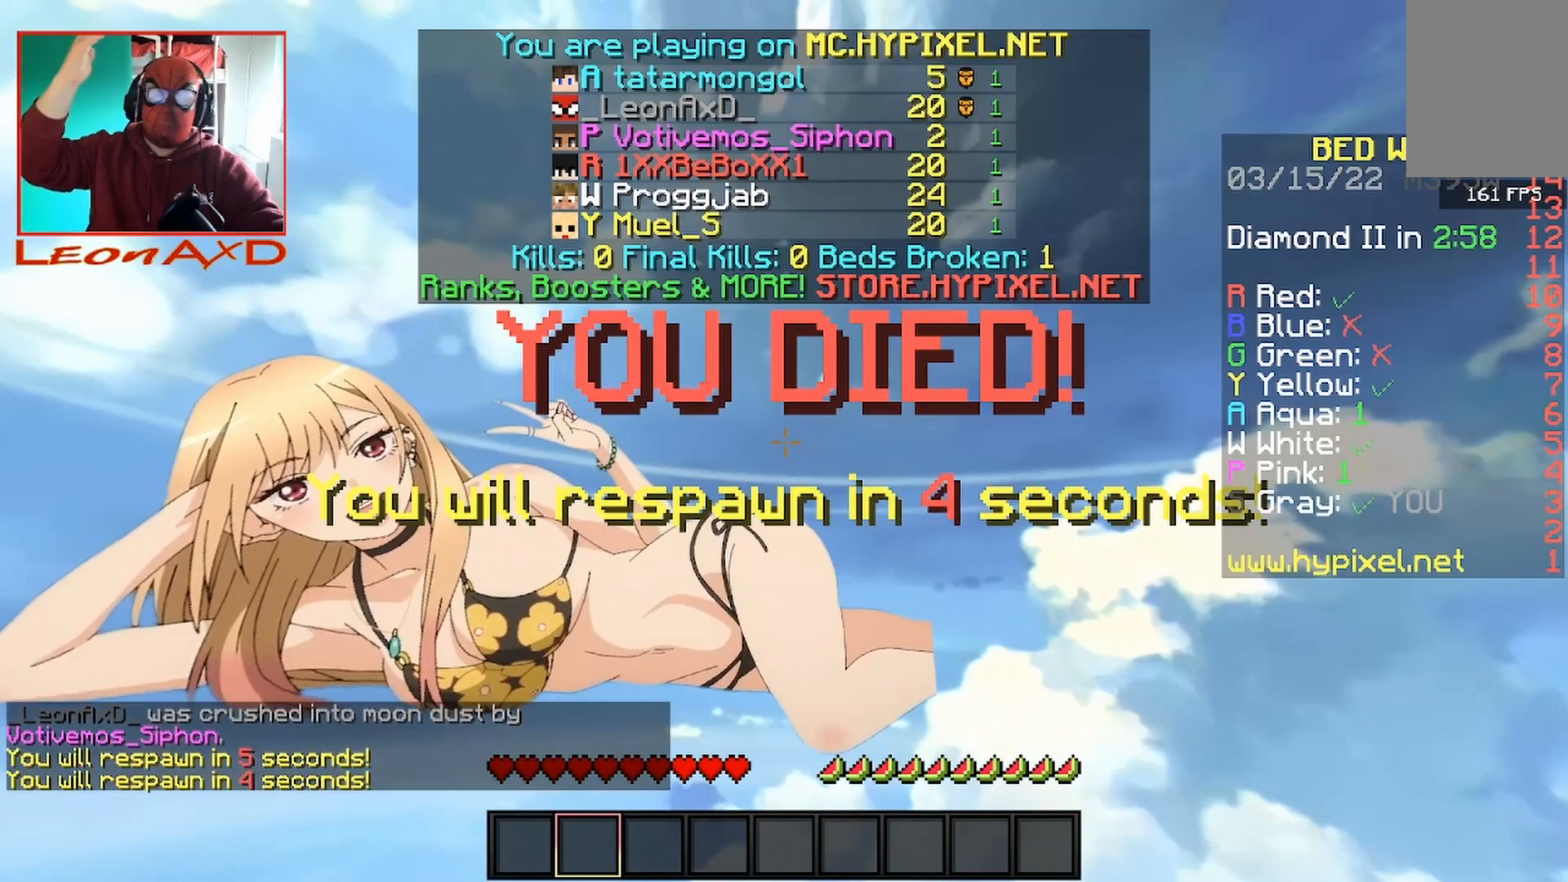
{"keys": [], "mouse": [], "events": []}
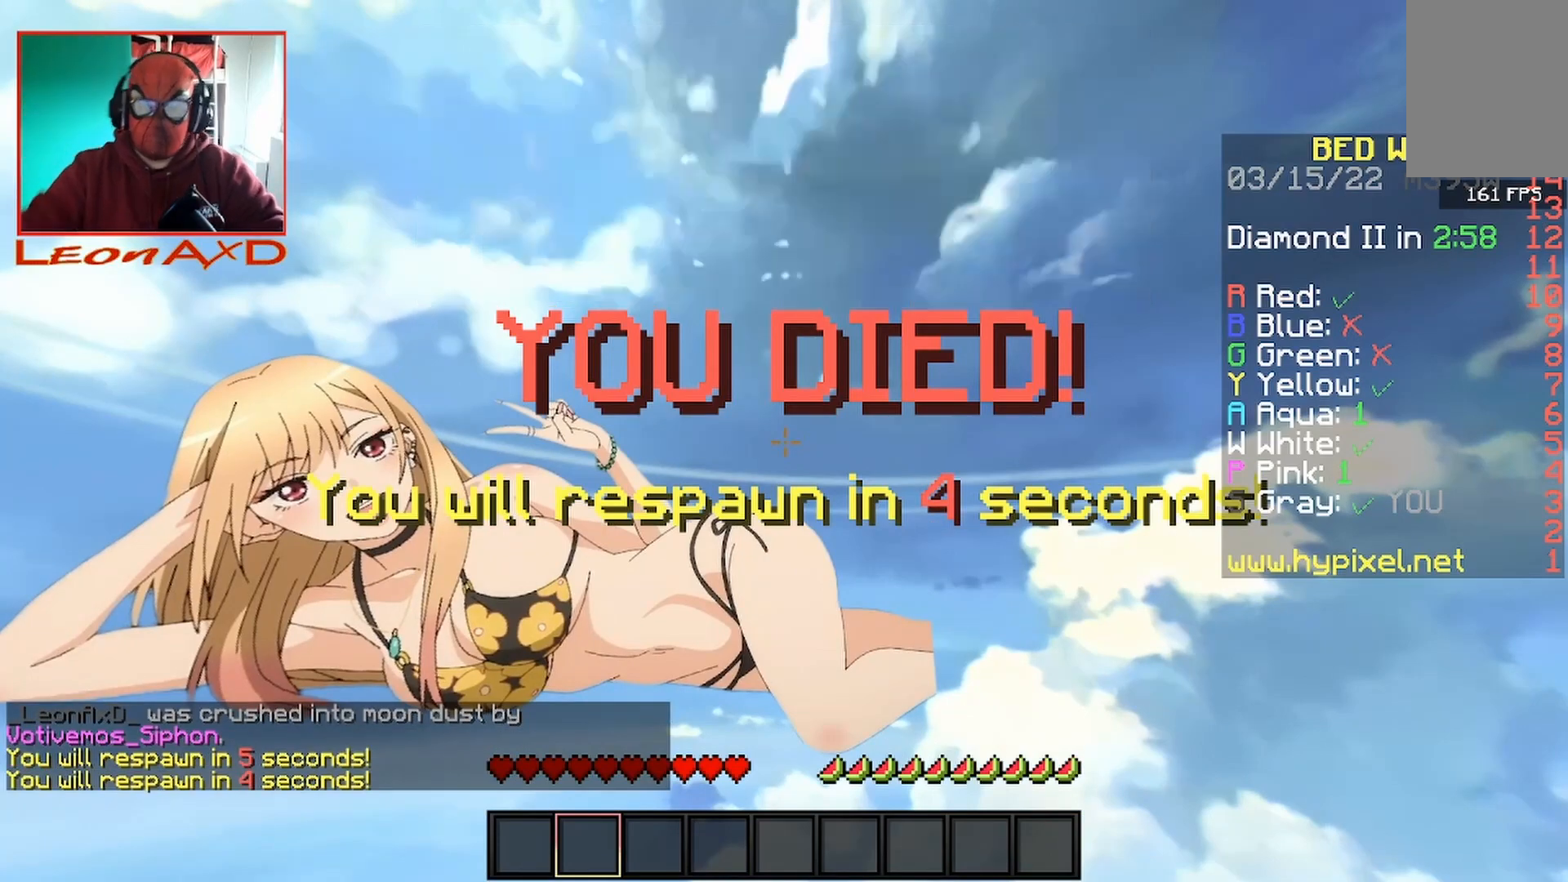
{"keys": [], "mouse": [], "events": []}
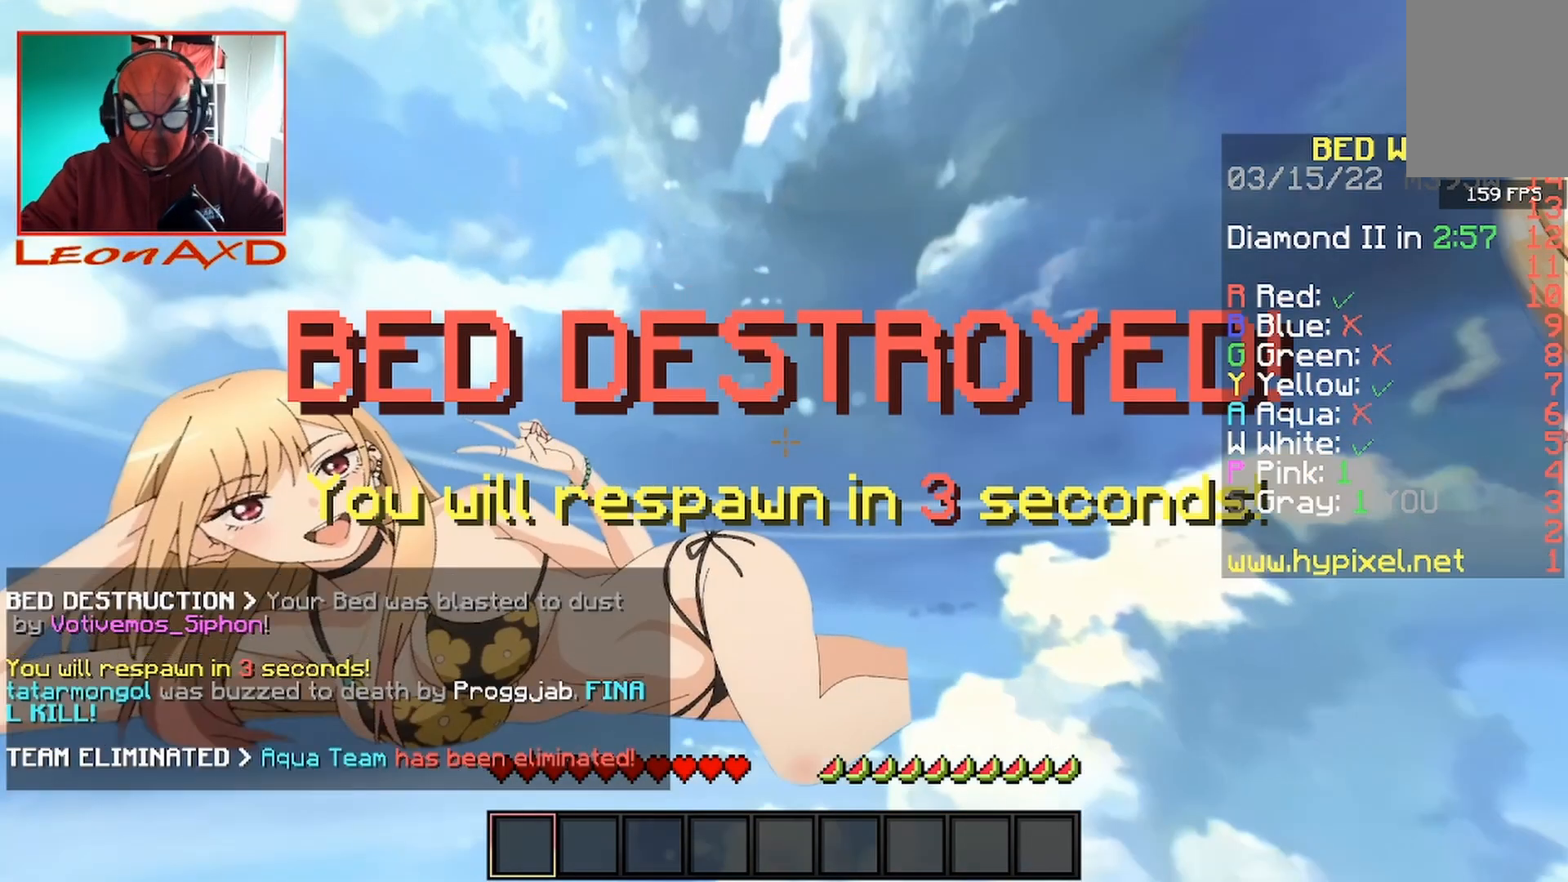
{"keys": [], "mouse": [], "events": [[133, "space", "down"], [233, "space", "up"]]}
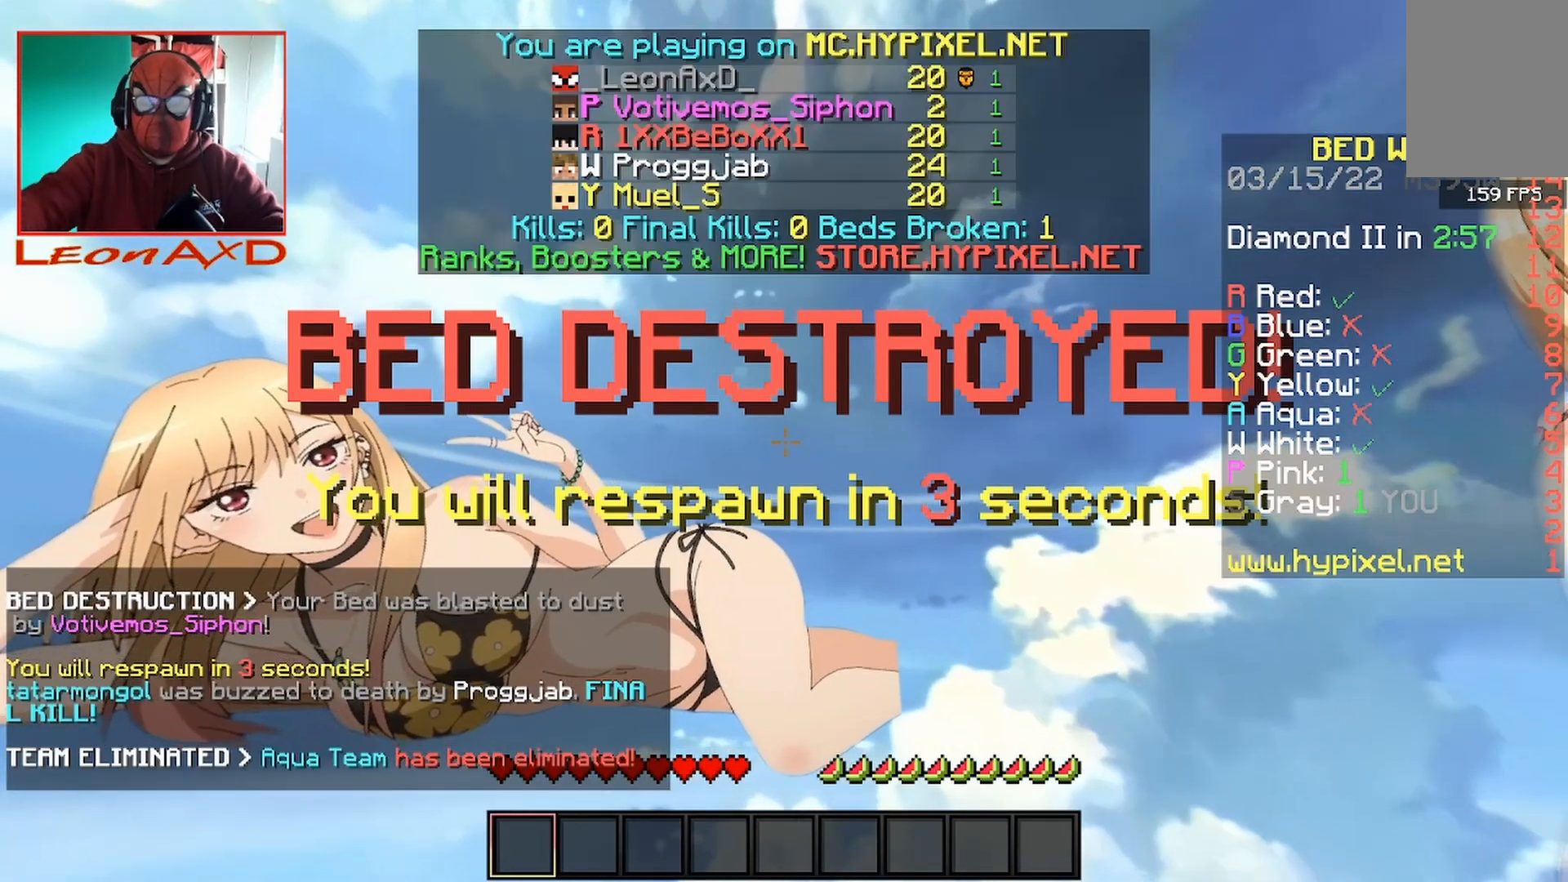
{"keys": [], "mouse": [], "events": []}
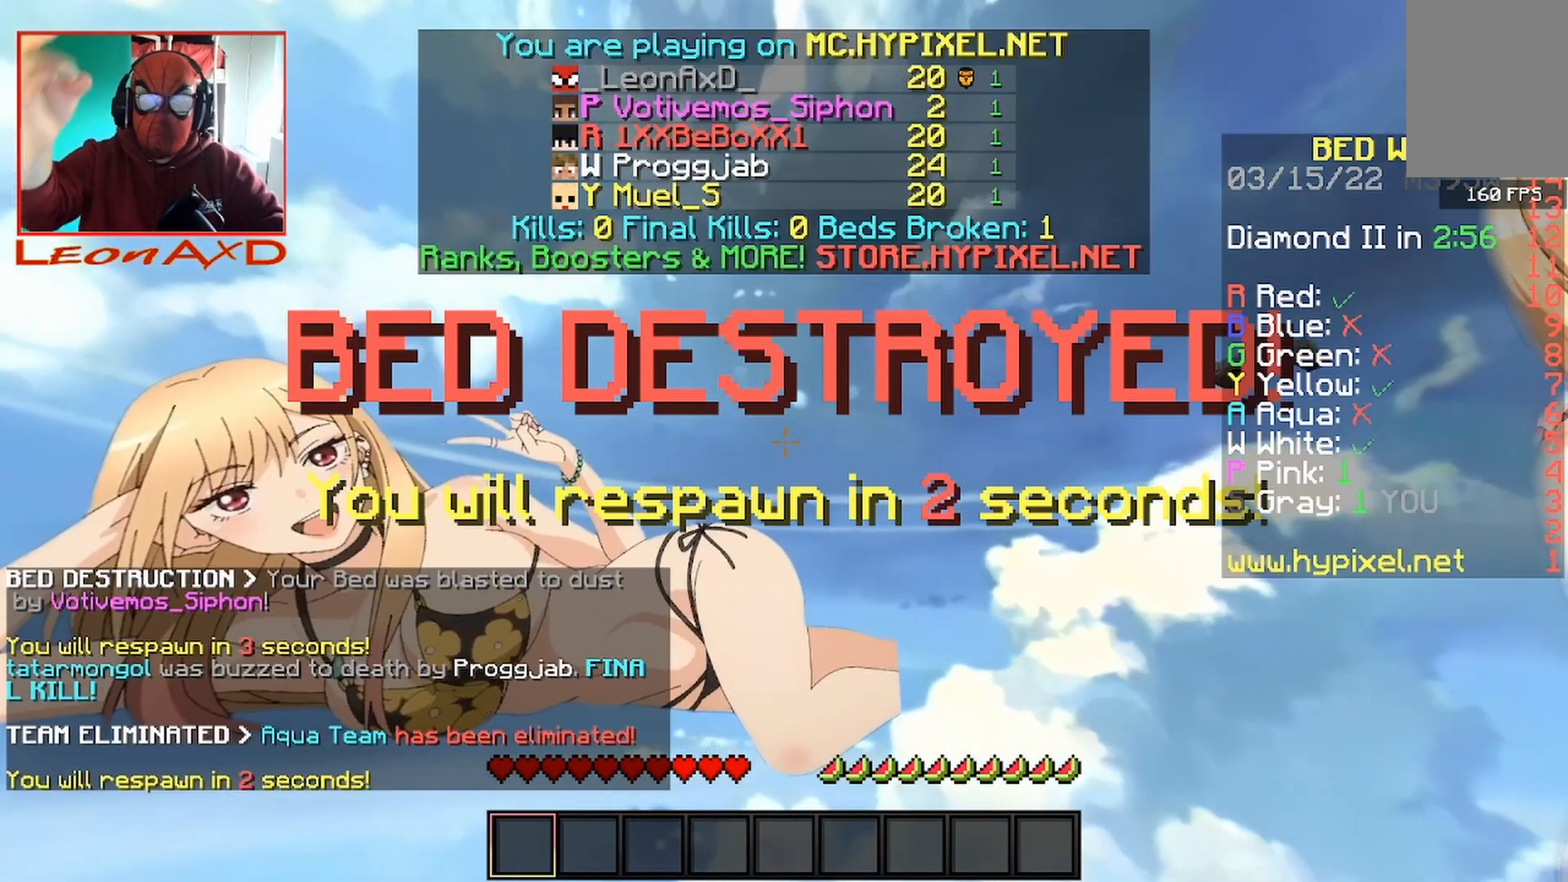
{"keys": [], "mouse": [], "events": []}
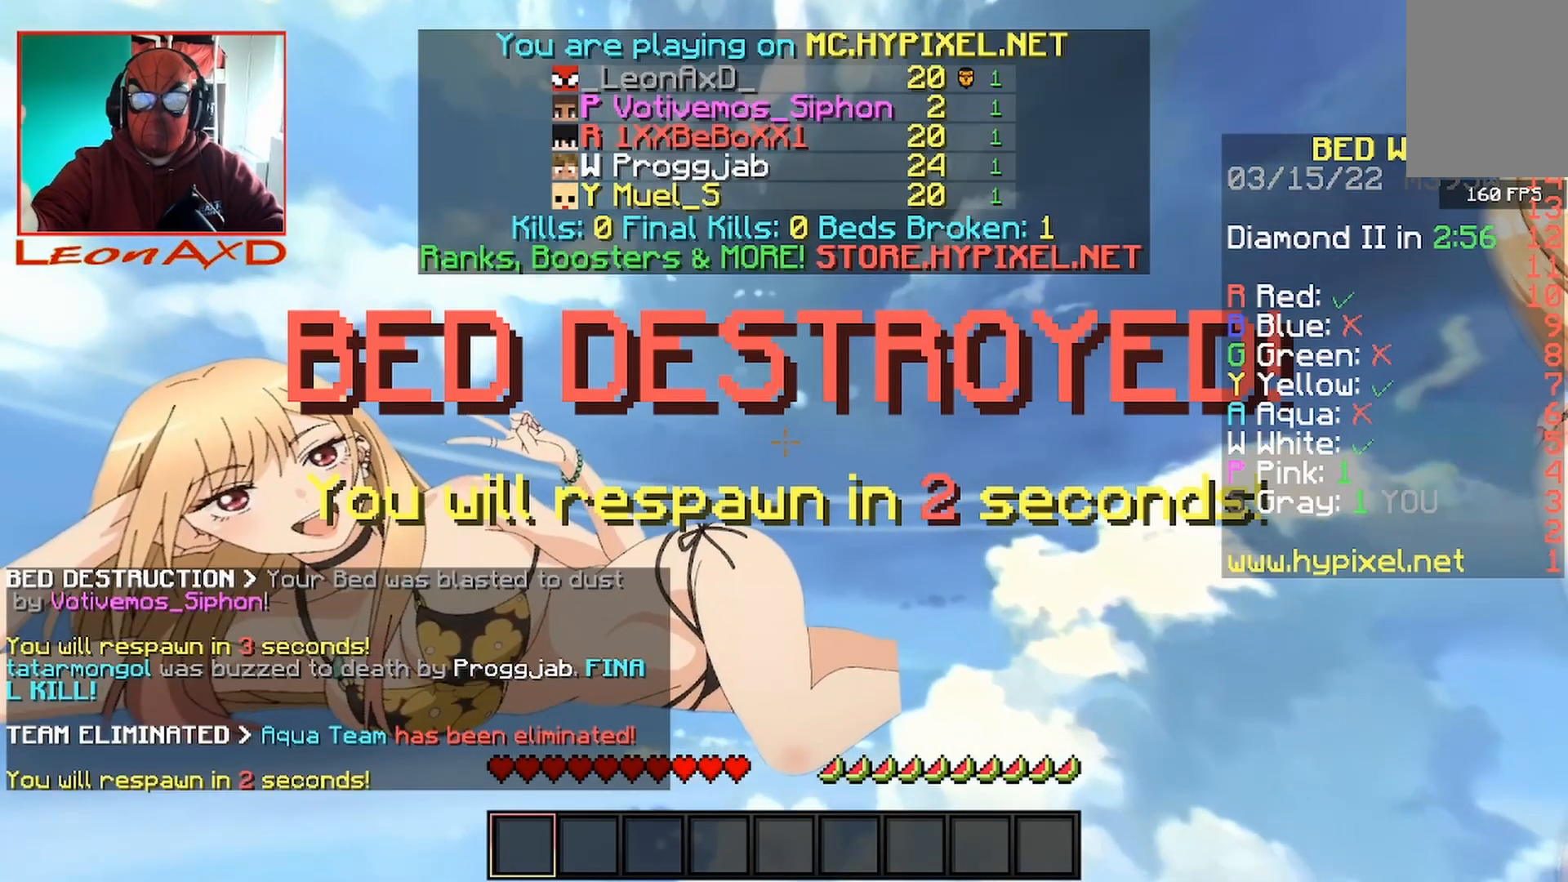
{"keys": [], "mouse": [], "events": []}
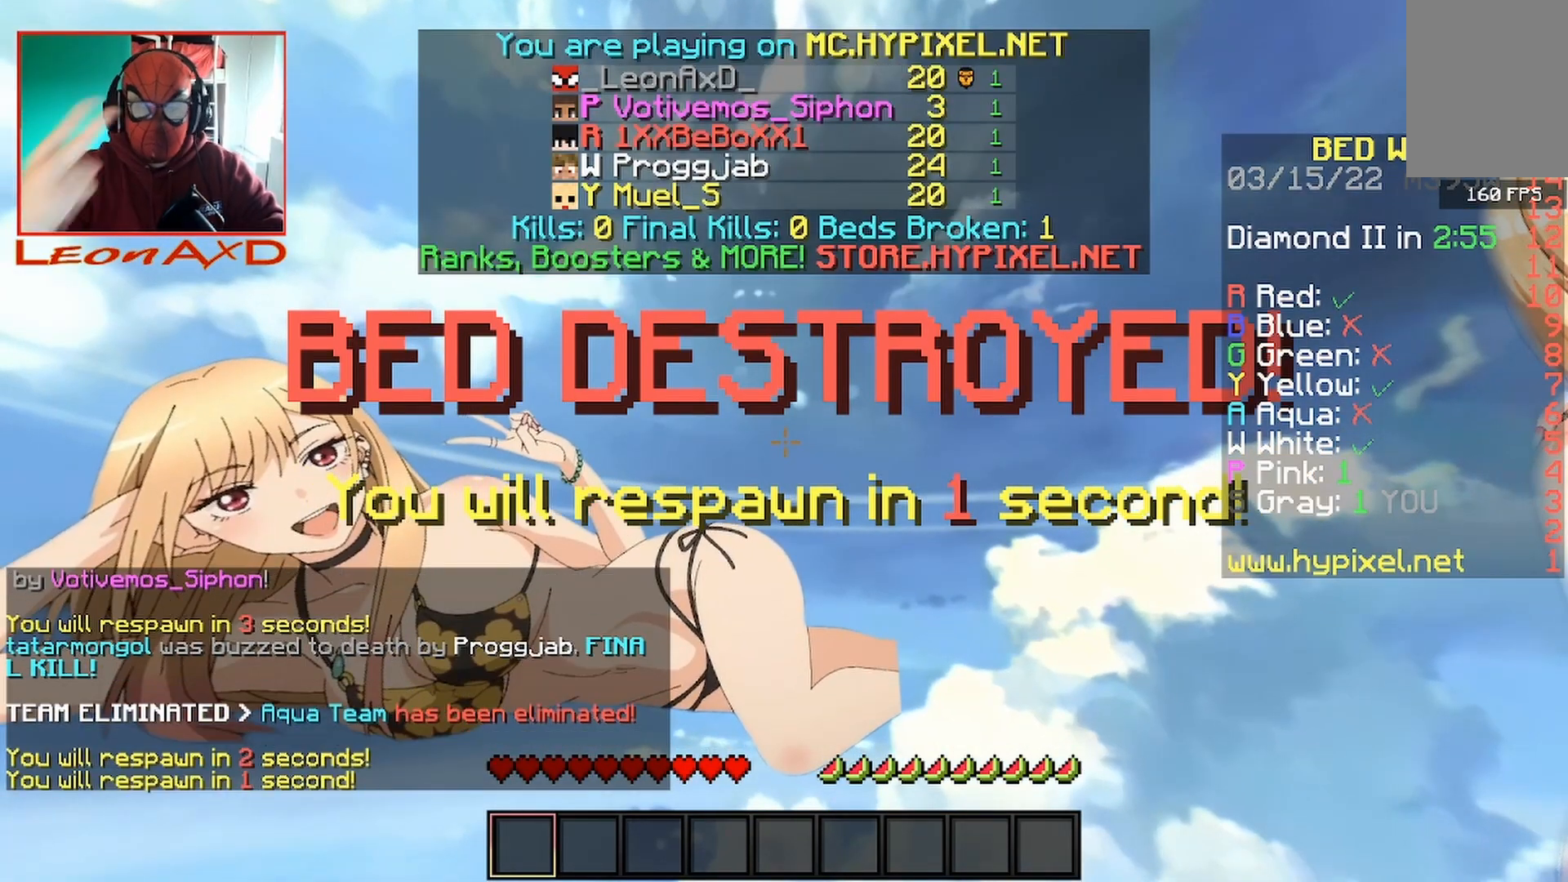
{"keys": [], "mouse": [], "events": []}
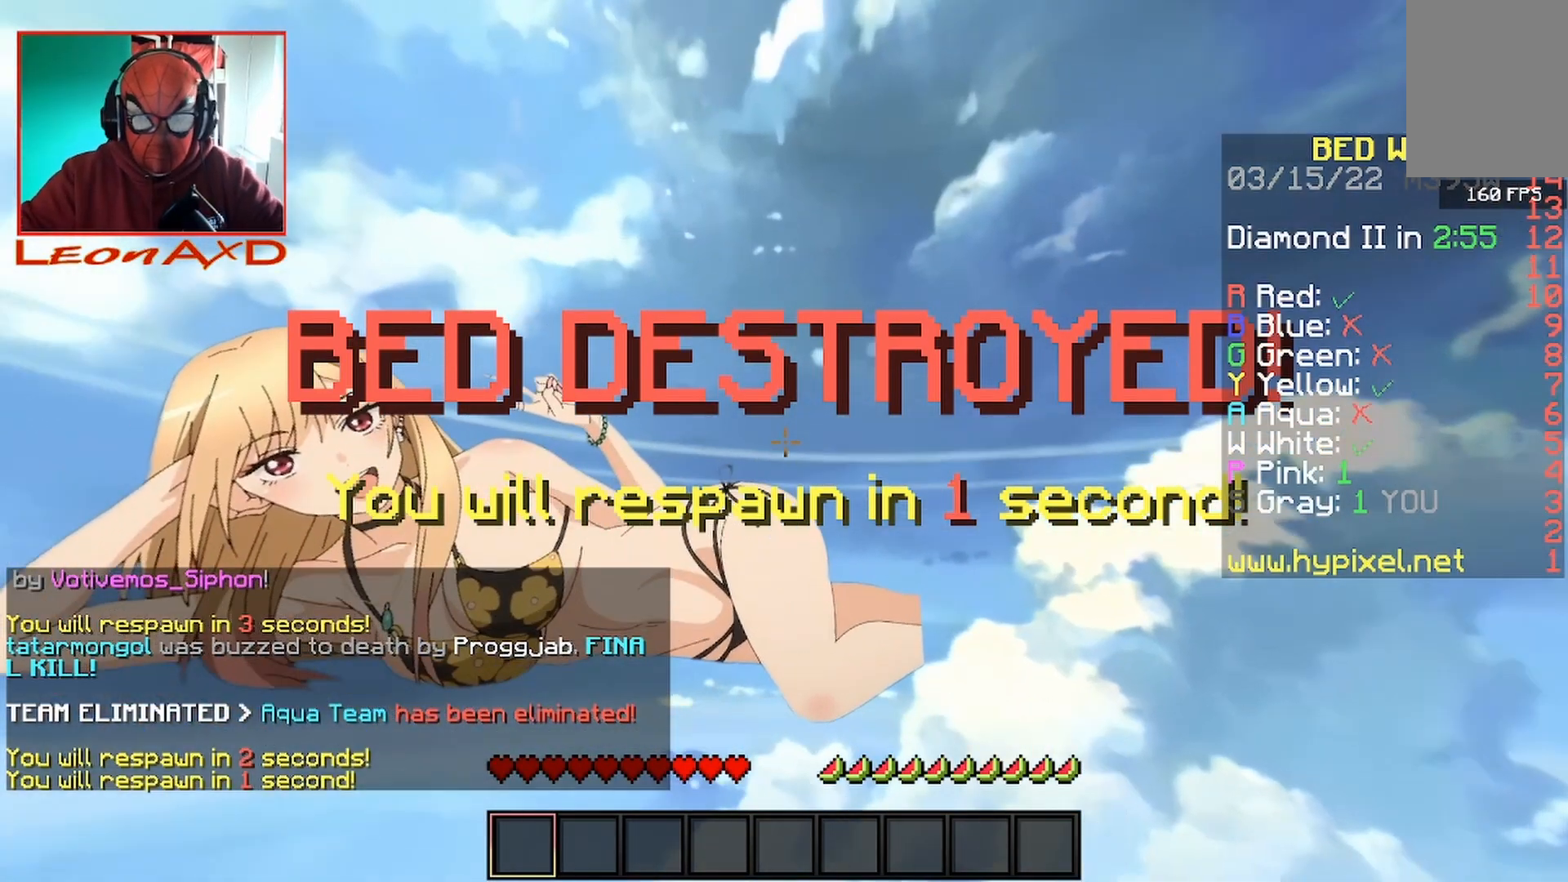
{"keys": ["w"], "mouse": [], "events": [[500, "w", "down"]]}
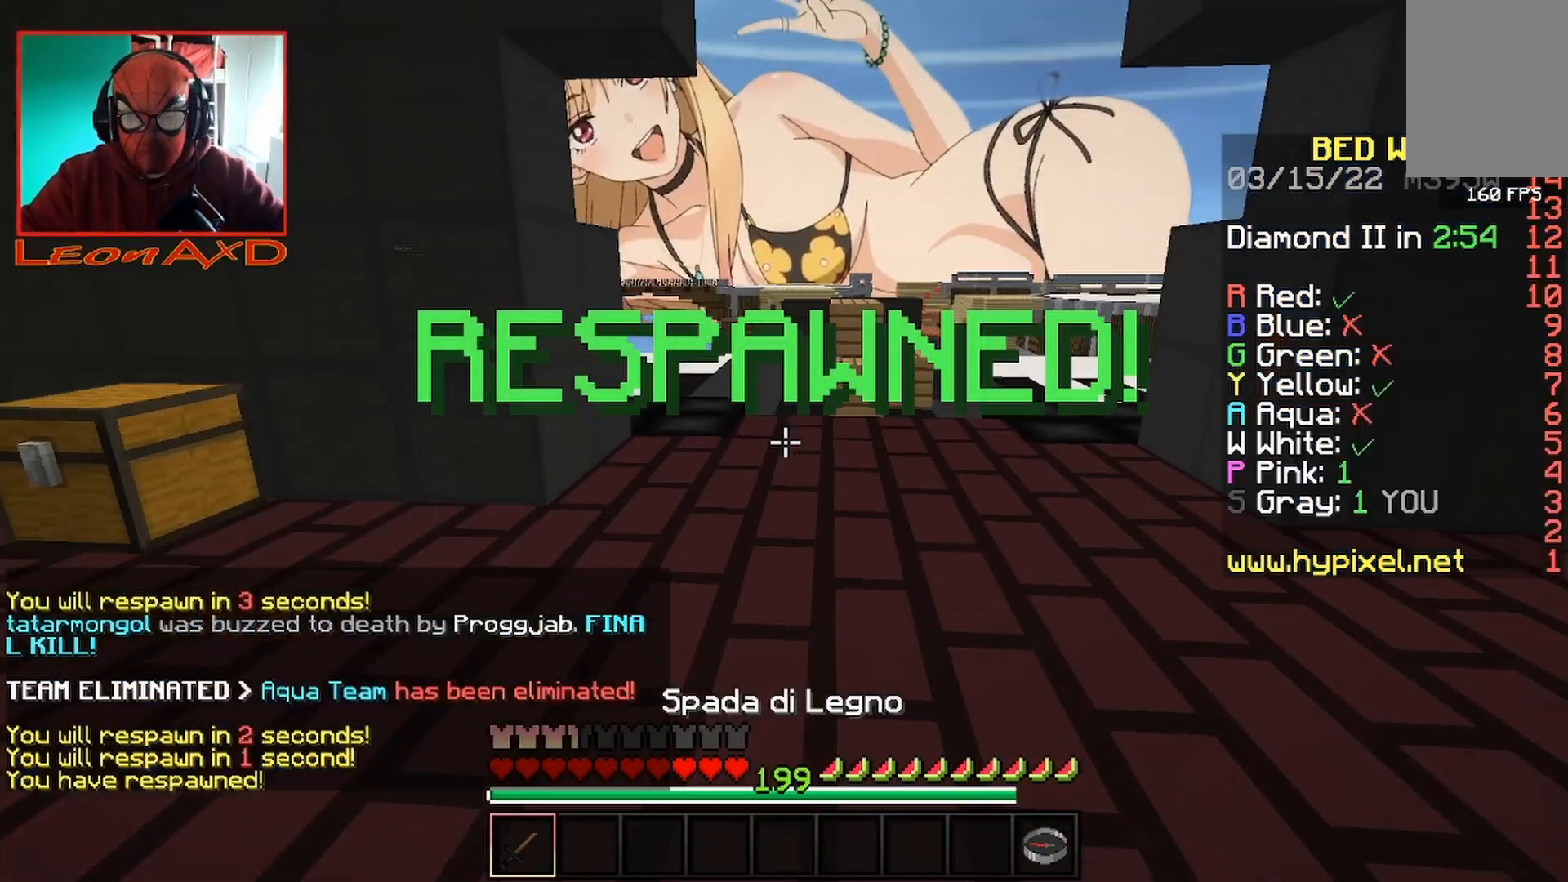
{"keys": ["space", "w"], "mouse": [], "events": [[267, "space", "down"]]}
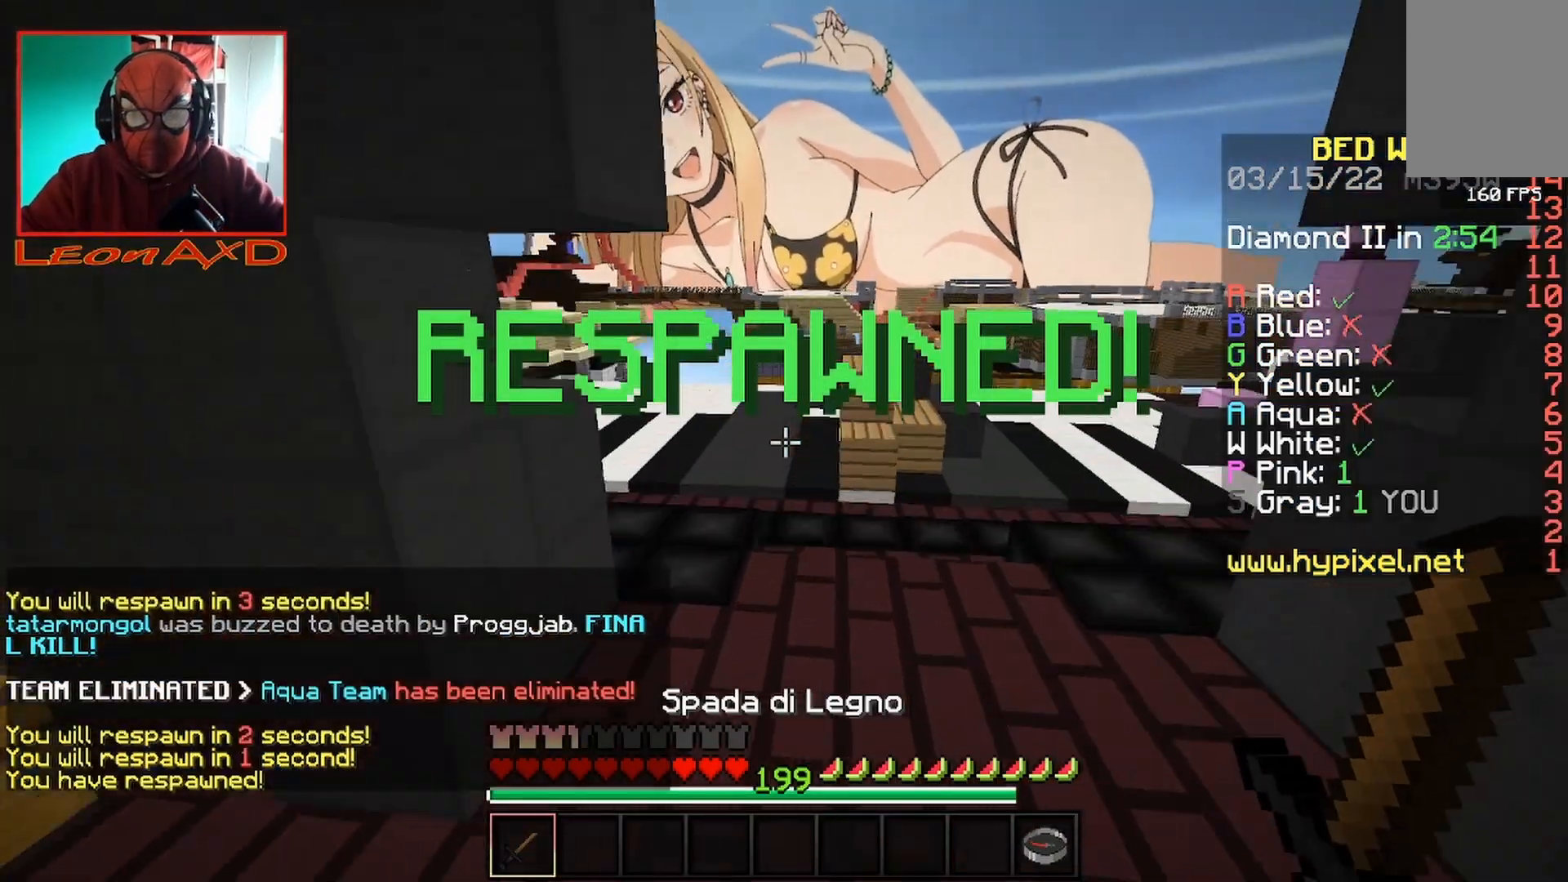
{"keys": ["d", "w"], "mouse": [], "events": [[33, "space", "up"], [367, "d", "down"]]}
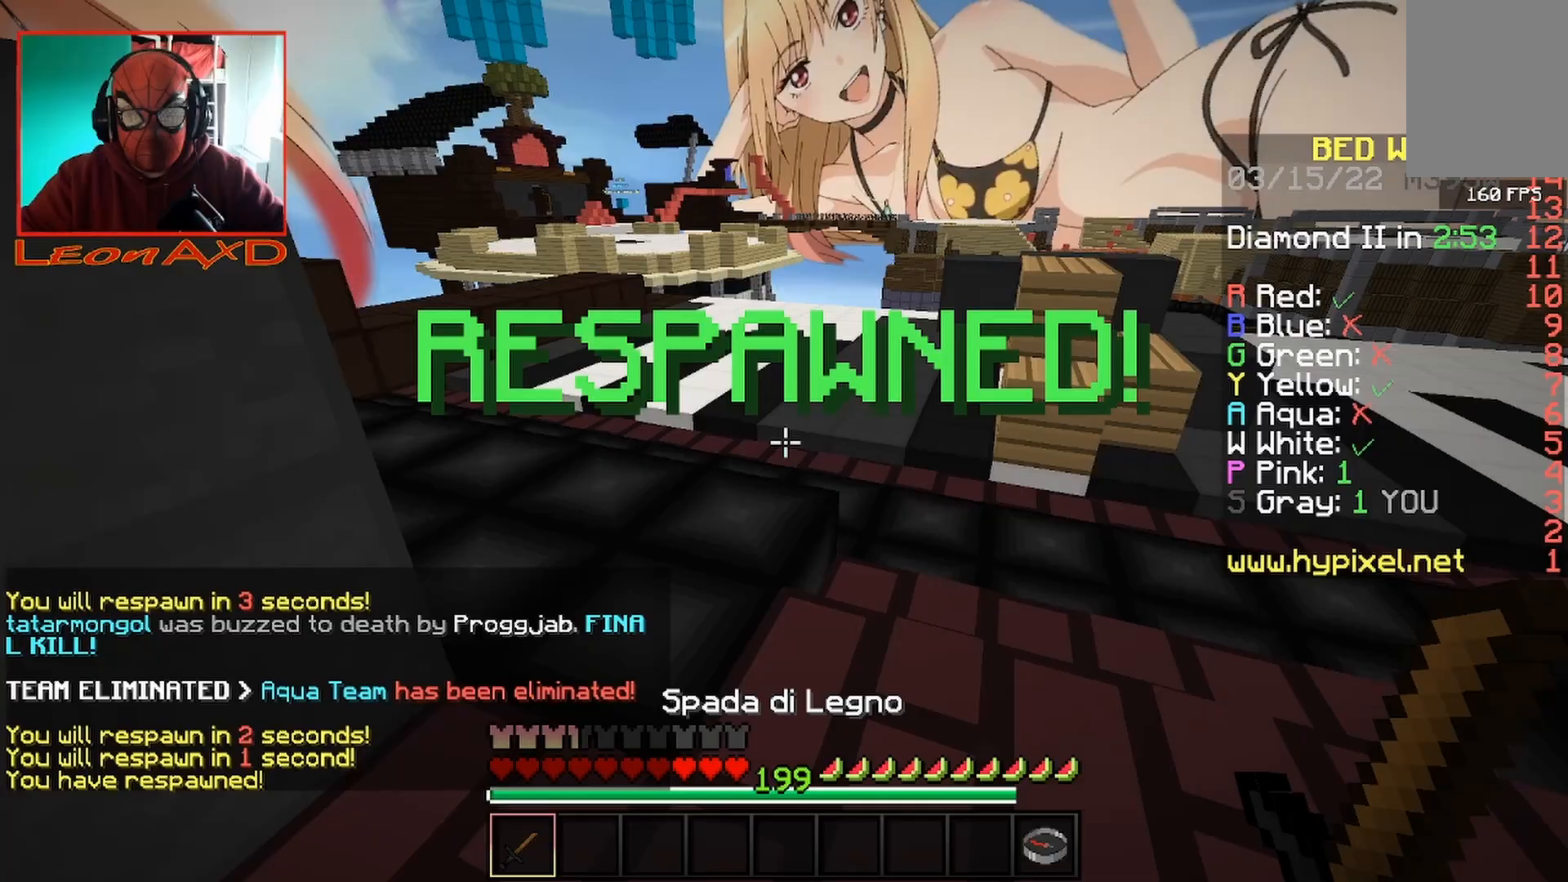
{"keys": ["w"], "mouse": [], "events": [[67, "a", "down"], [67, "d", "up"], [333, "a", "up"]]}
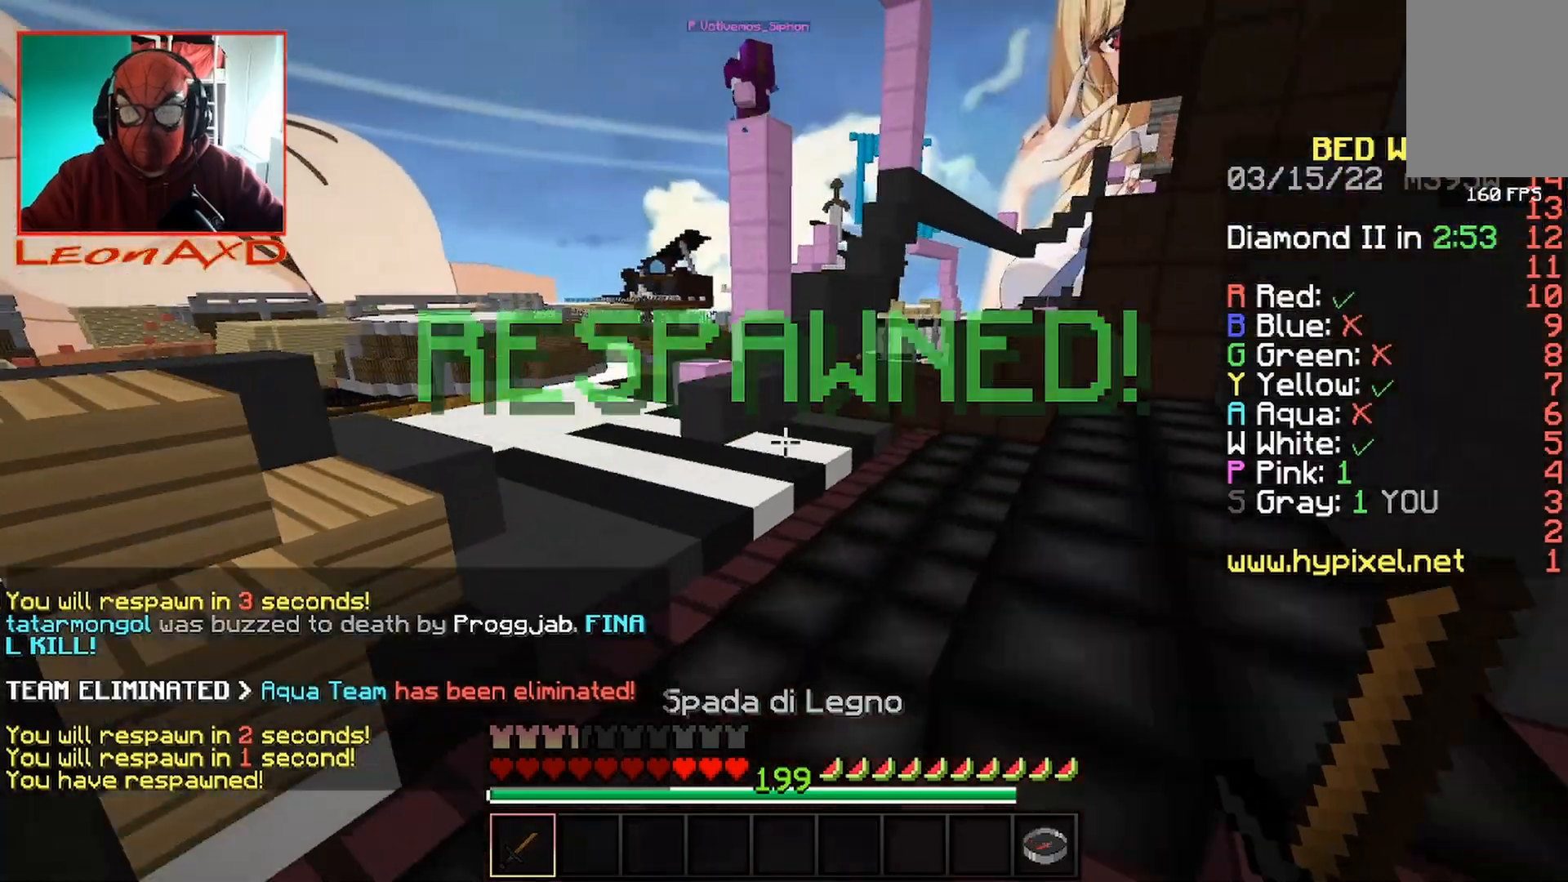
{"keys": ["d", "w"], "mouse": [], "events": [[400, "d", "down"]]}
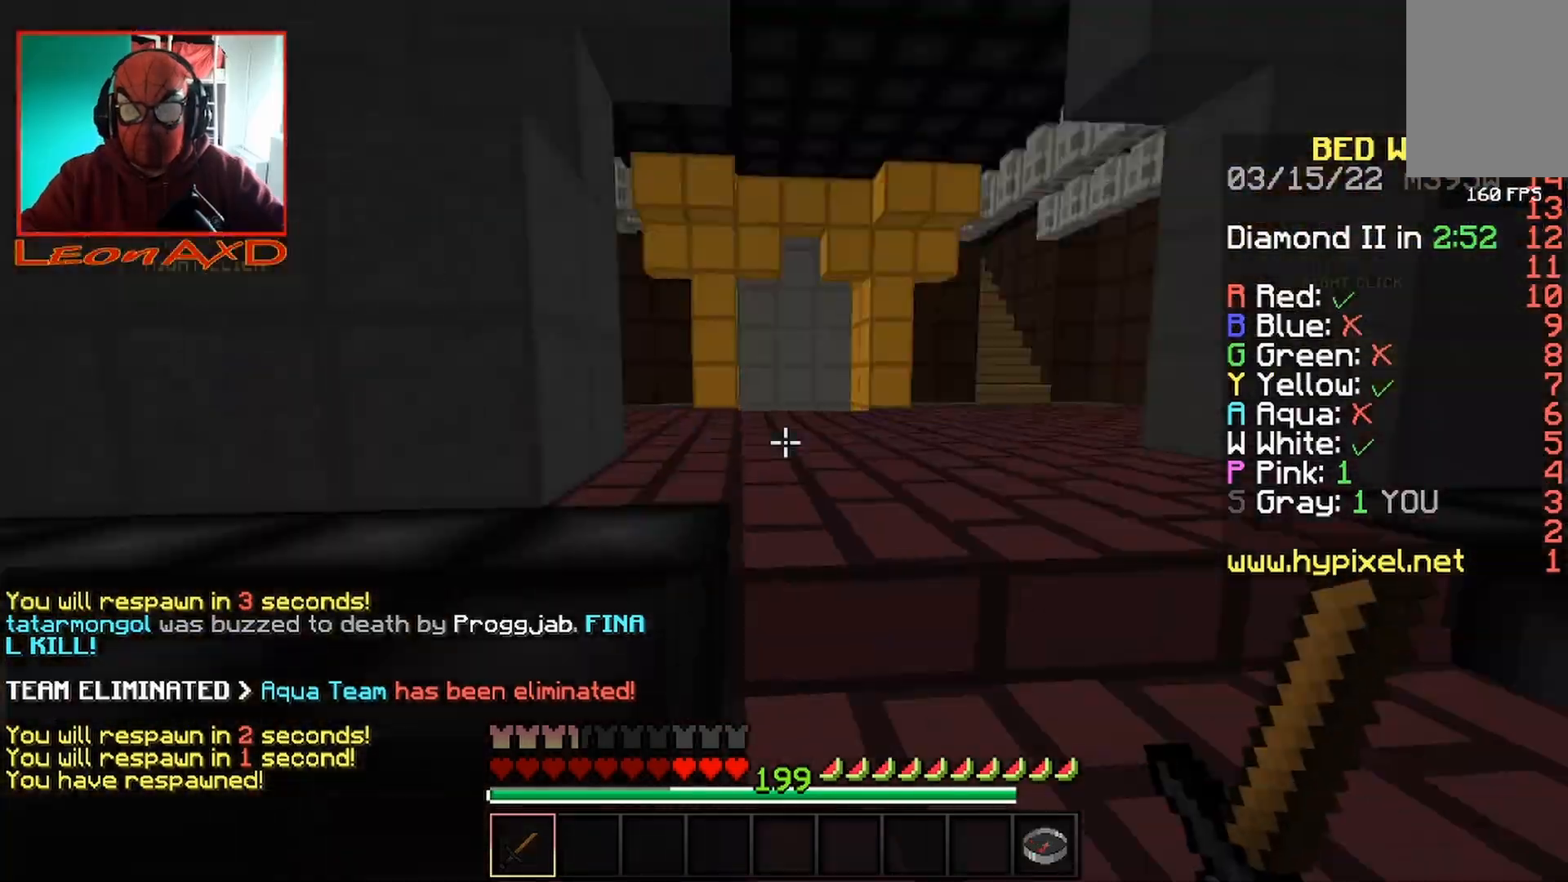
{"keys": ["w"], "mouse": [], "events": [[67, "space", "down"], [100, "d", "up"], [200, "d", "down"], [300, "space", "up"], [400, "d", "up"]]}
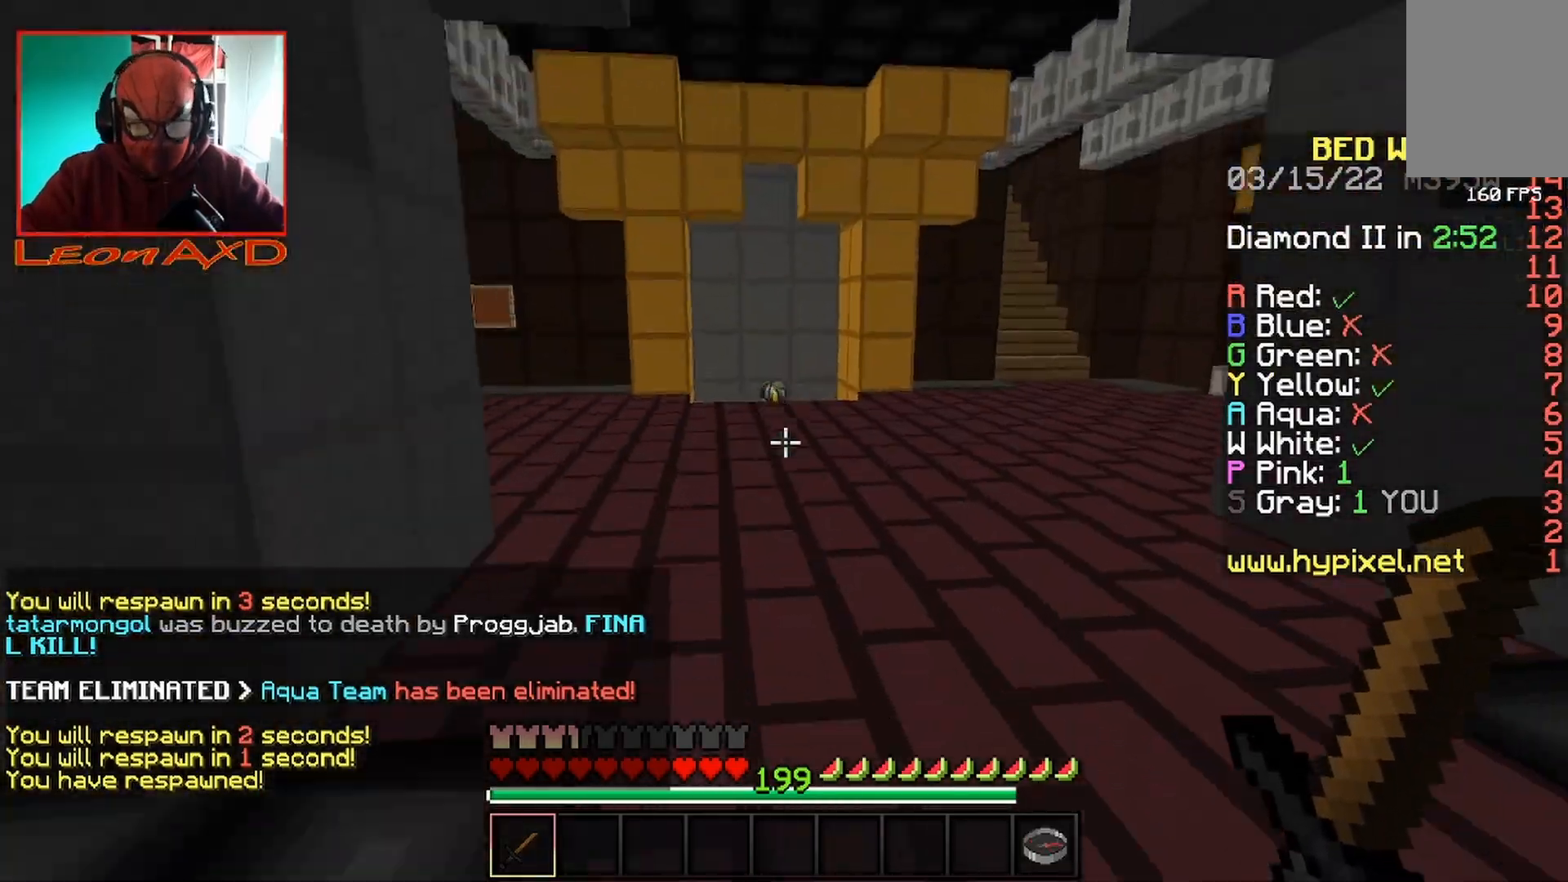
{"keys": ["a", "w"], "mouse": [], "events": [[433, "a", "down"]]}
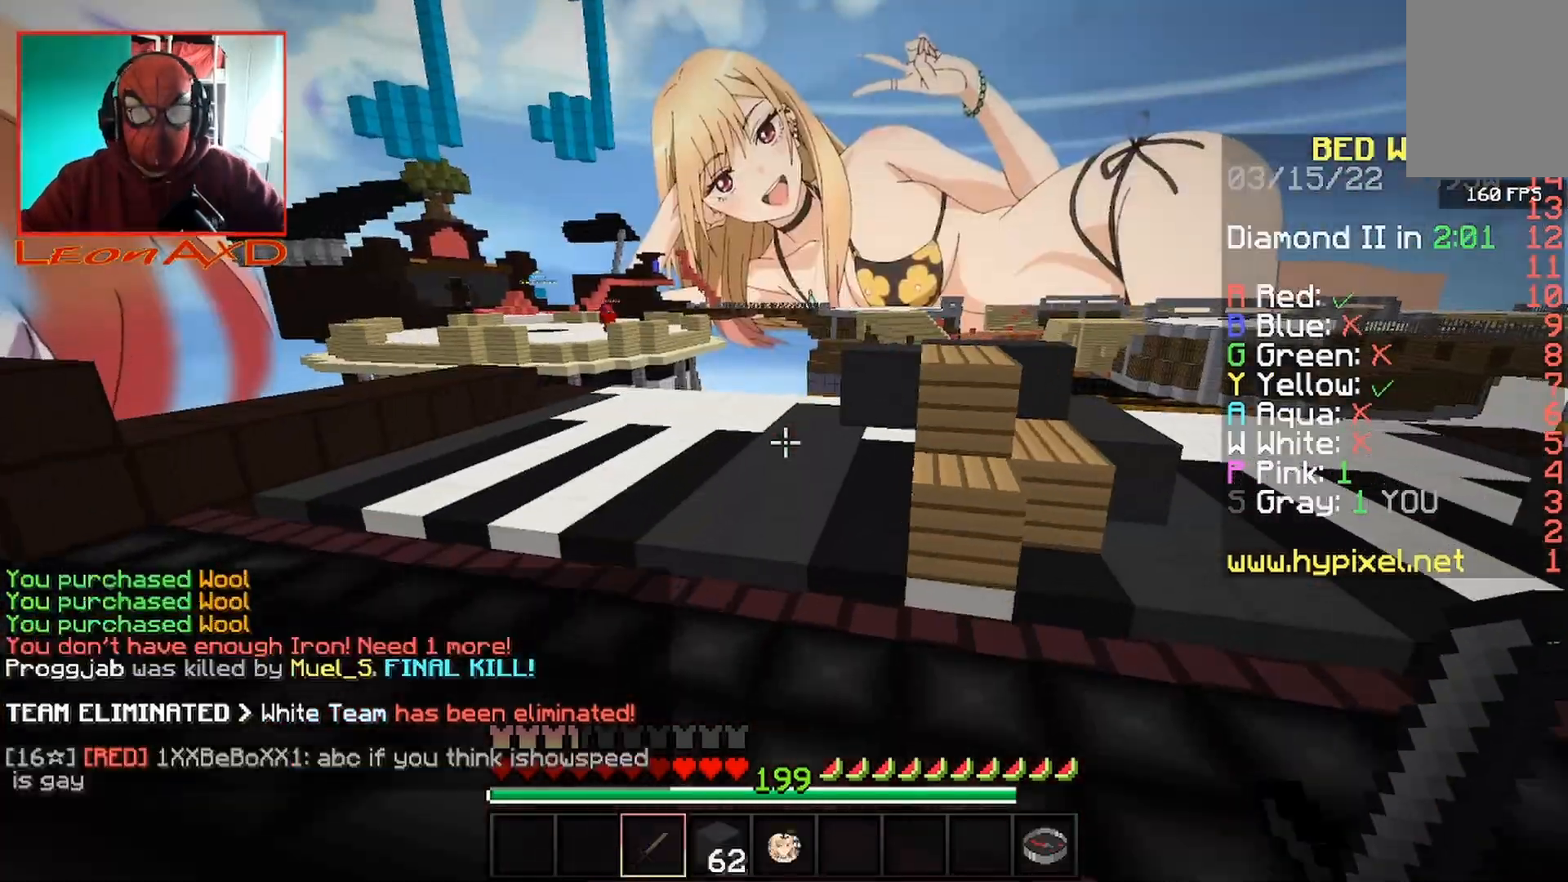
{"keys": ["a", "w"], "mouse": [], "events": []}
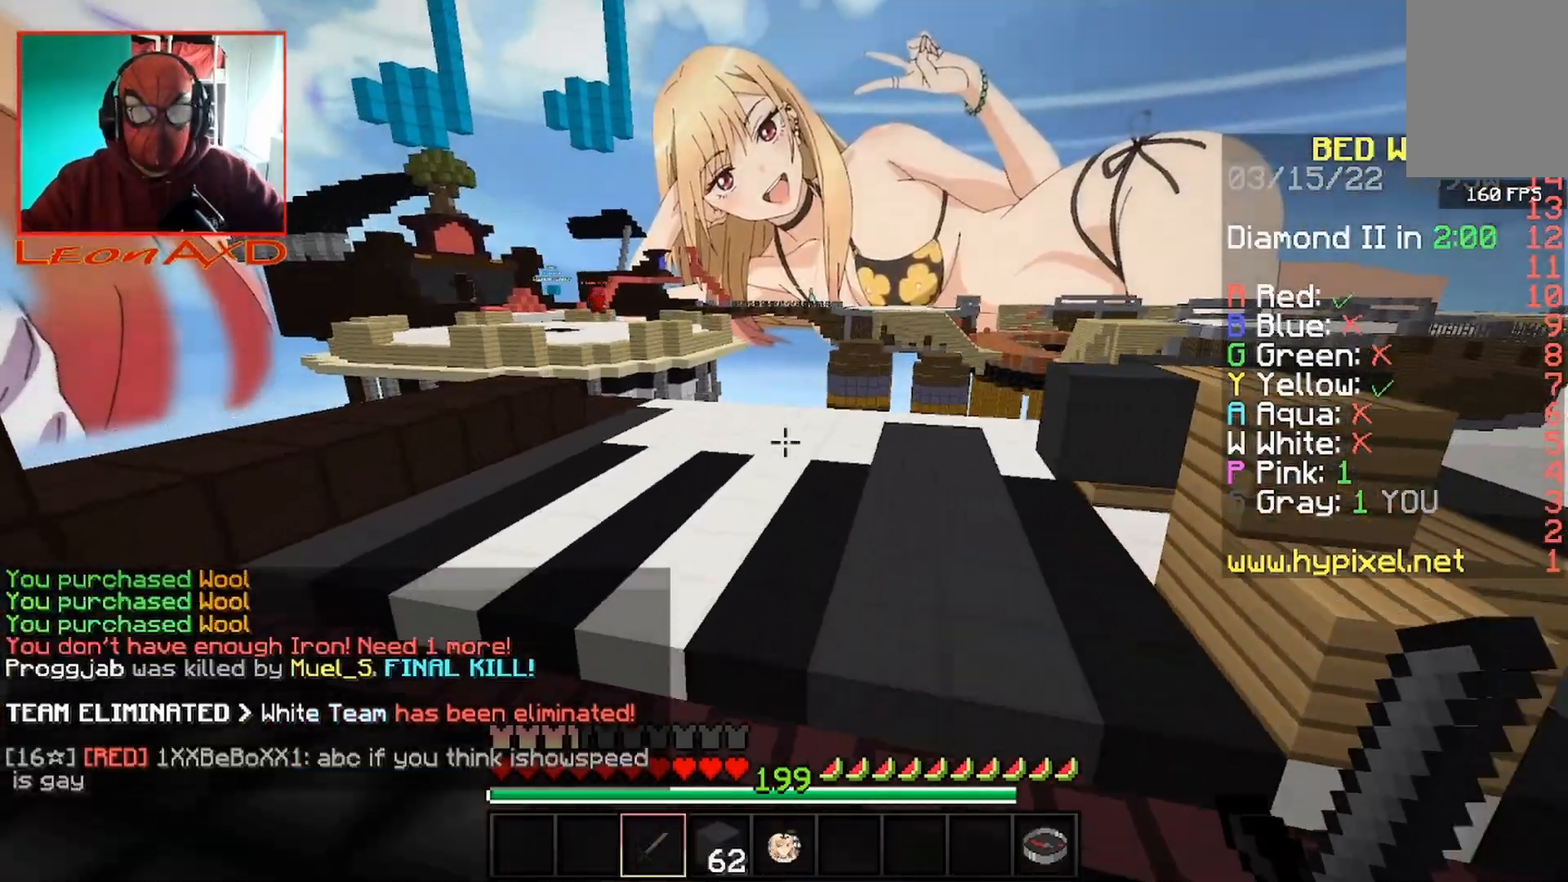
{"keys": ["d", "w"], "mouse": [], "events": [[67, "a", "up"], [200, "a", "down"], [433, "a", "up"], [467, "d", "down"]]}
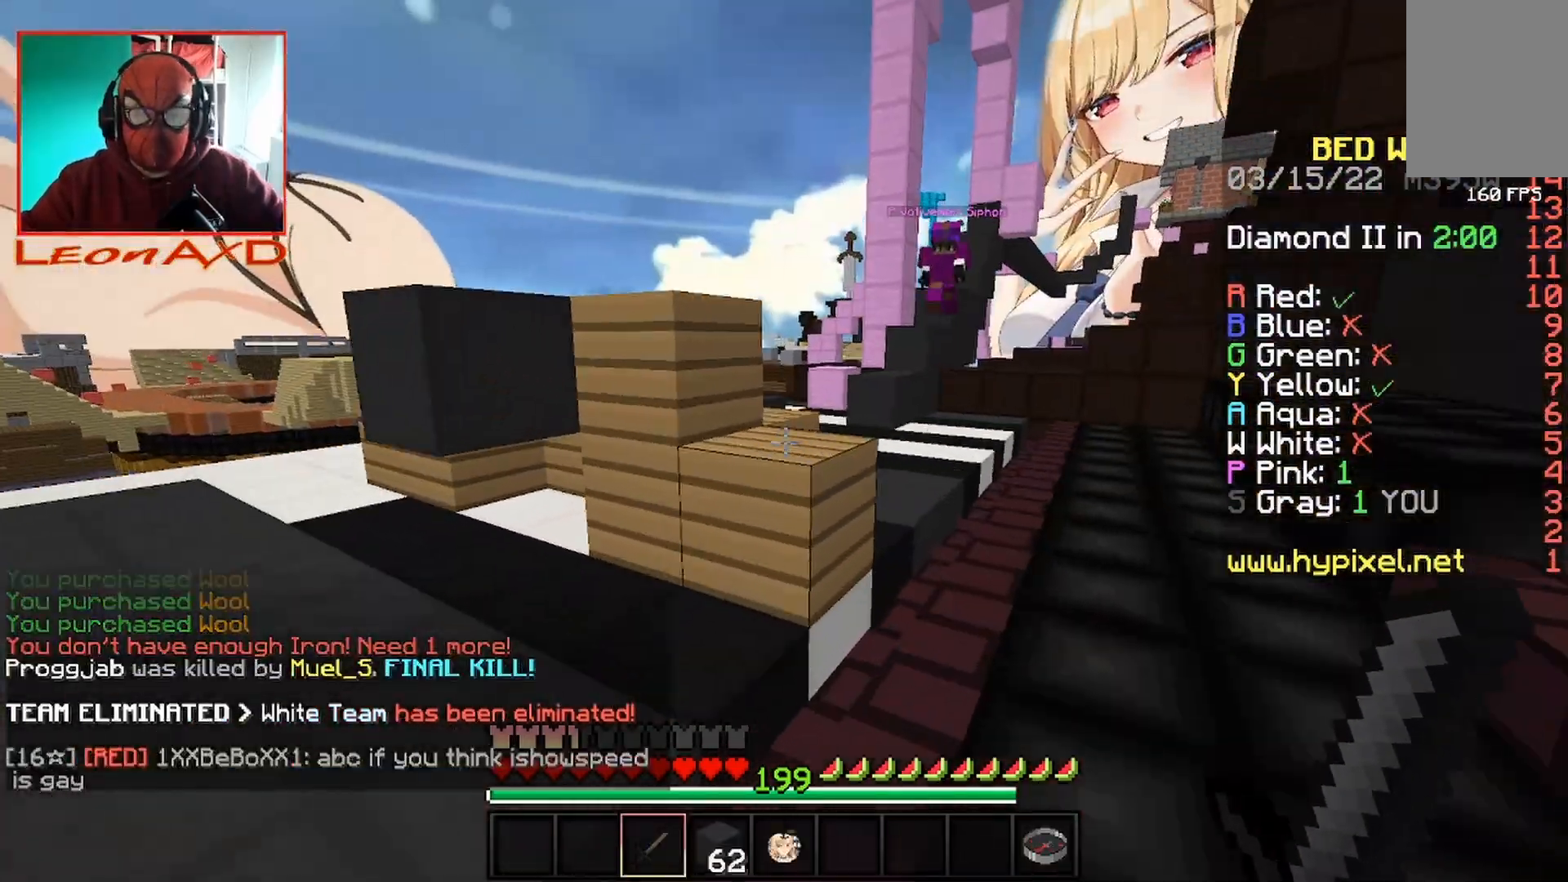
{"keys": ["d", "w"], "mouse": [], "events": [[200, "d", "up"], [267, "space", "down"], [400, "d", "down"], [433, "space", "up"]]}
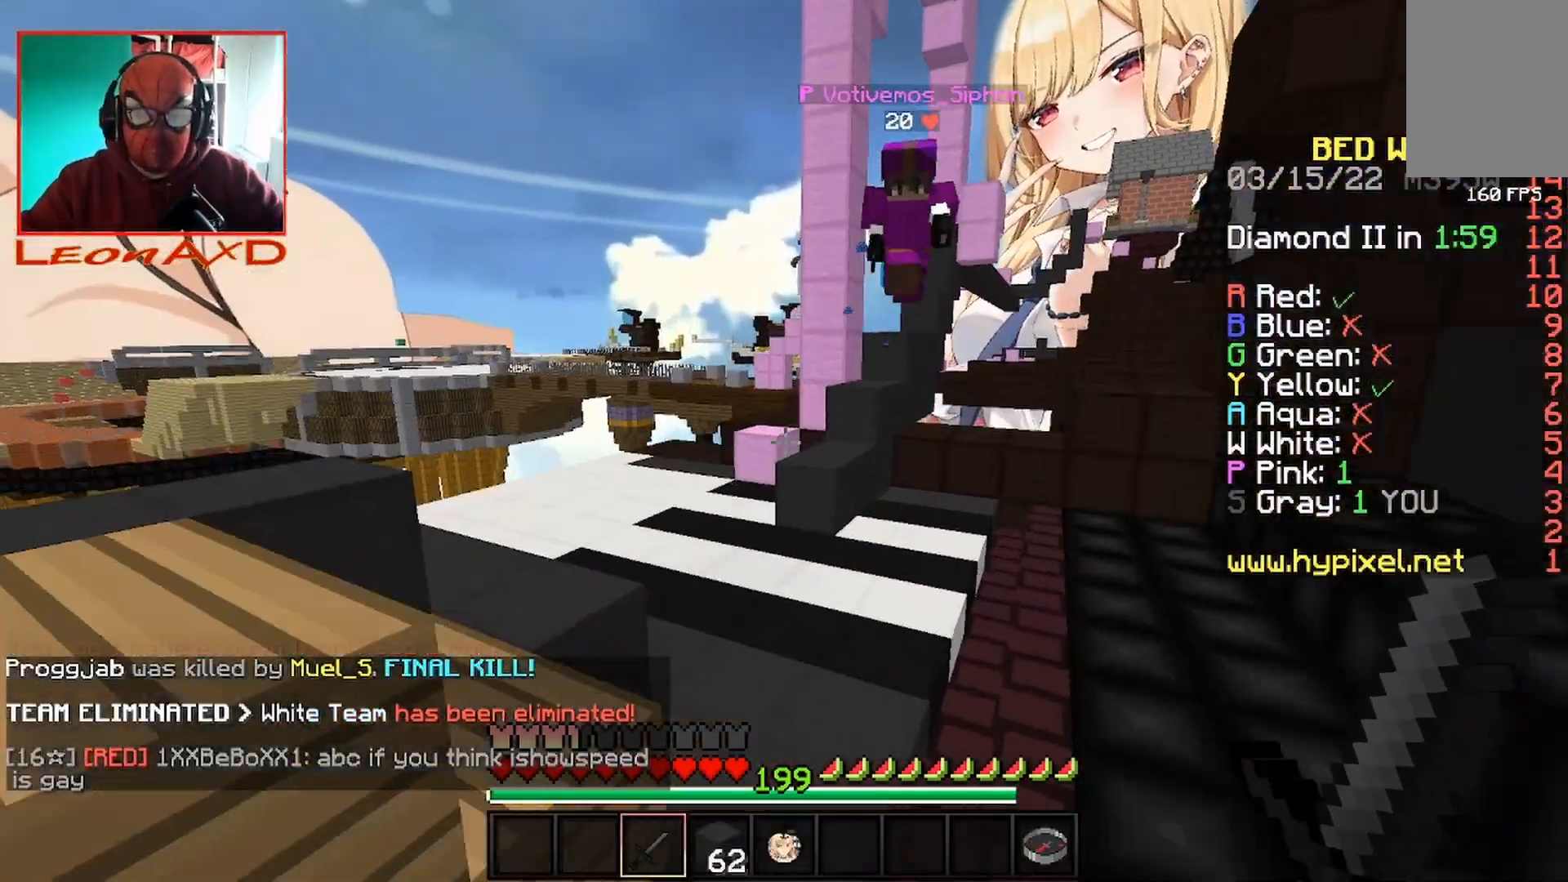
{"keys": ["a", "w"], "mouse": ["left"], "events": [[200, "d", "up"], [200, "mouse_left", "down"], [300, "a", "down"]]}
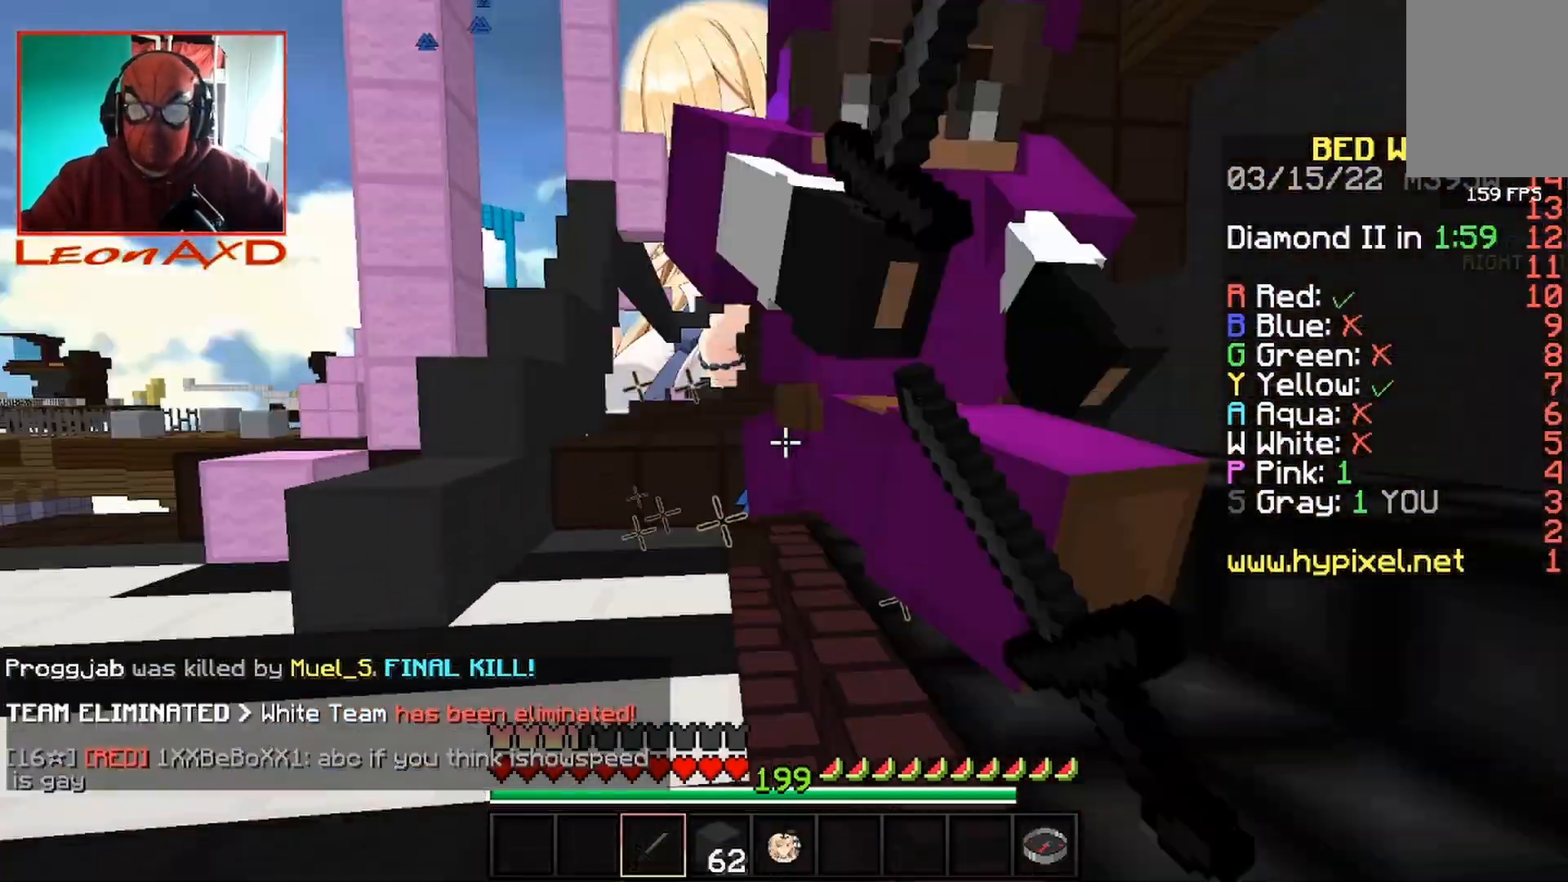
{"keys": ["w"], "mouse": ["left"], "events": [[167, "a", "up"]]}
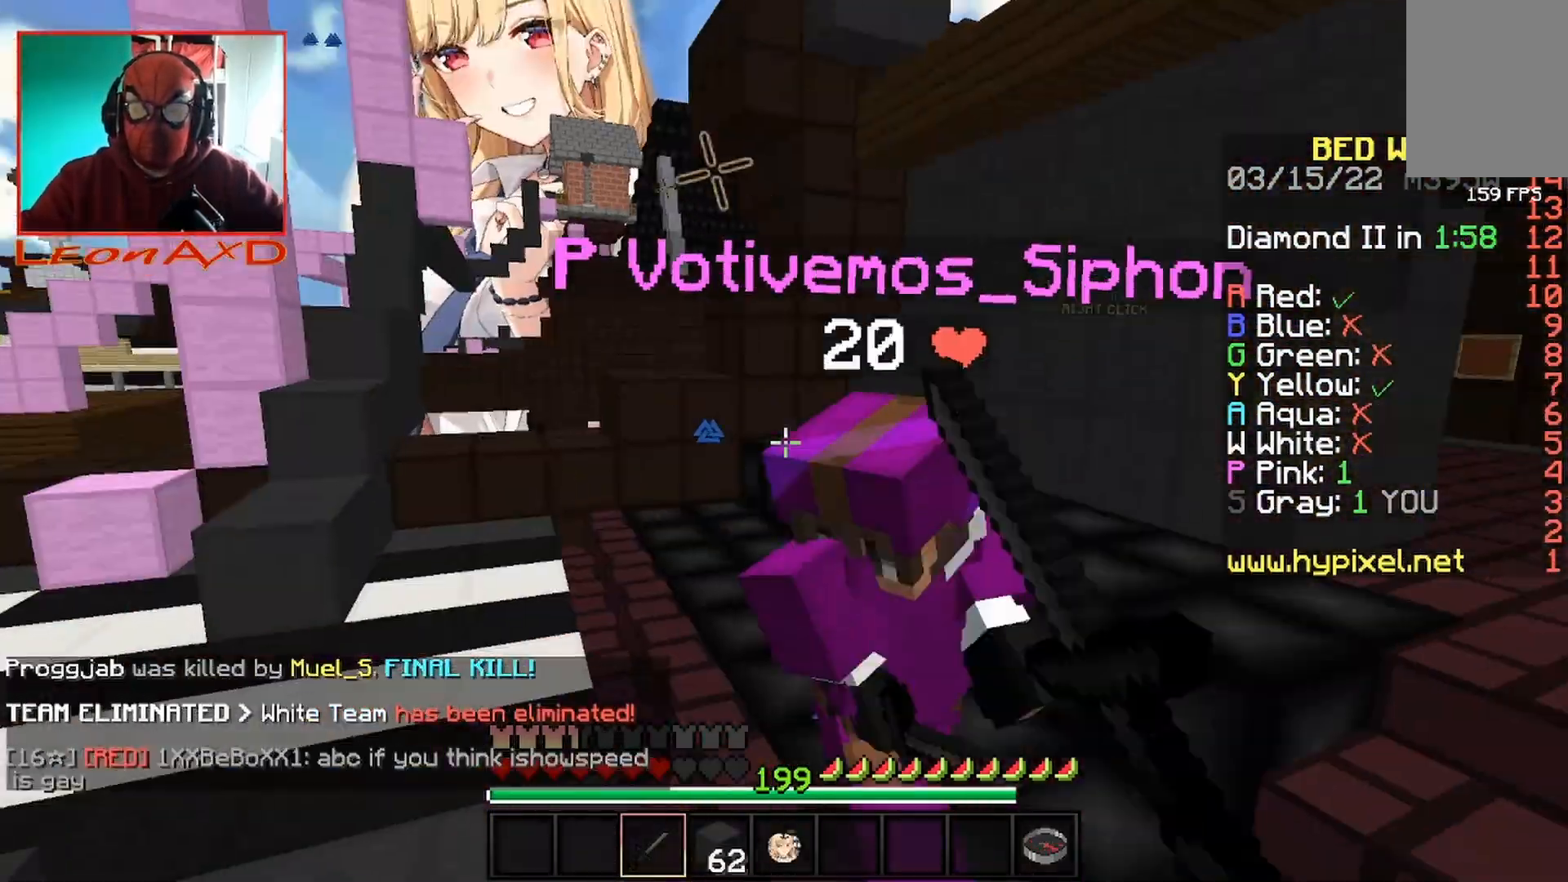
{"keys": ["w"], "mouse": ["left"], "events": []}
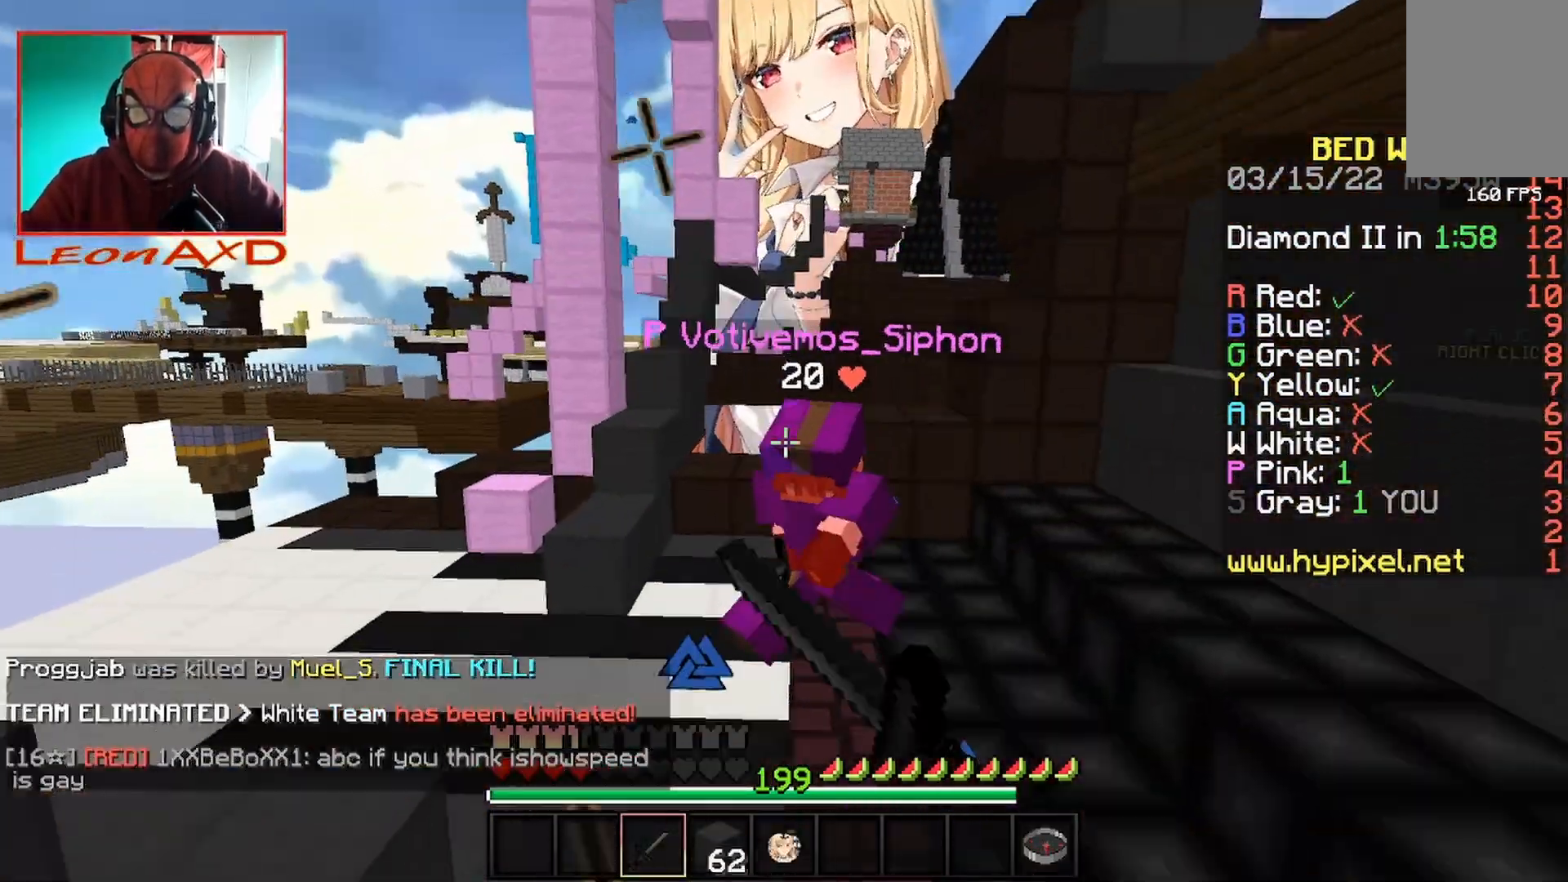
{"keys": ["w"], "mouse": ["left"], "events": [[33, "a", "down"], [233, "a", "up"]]}
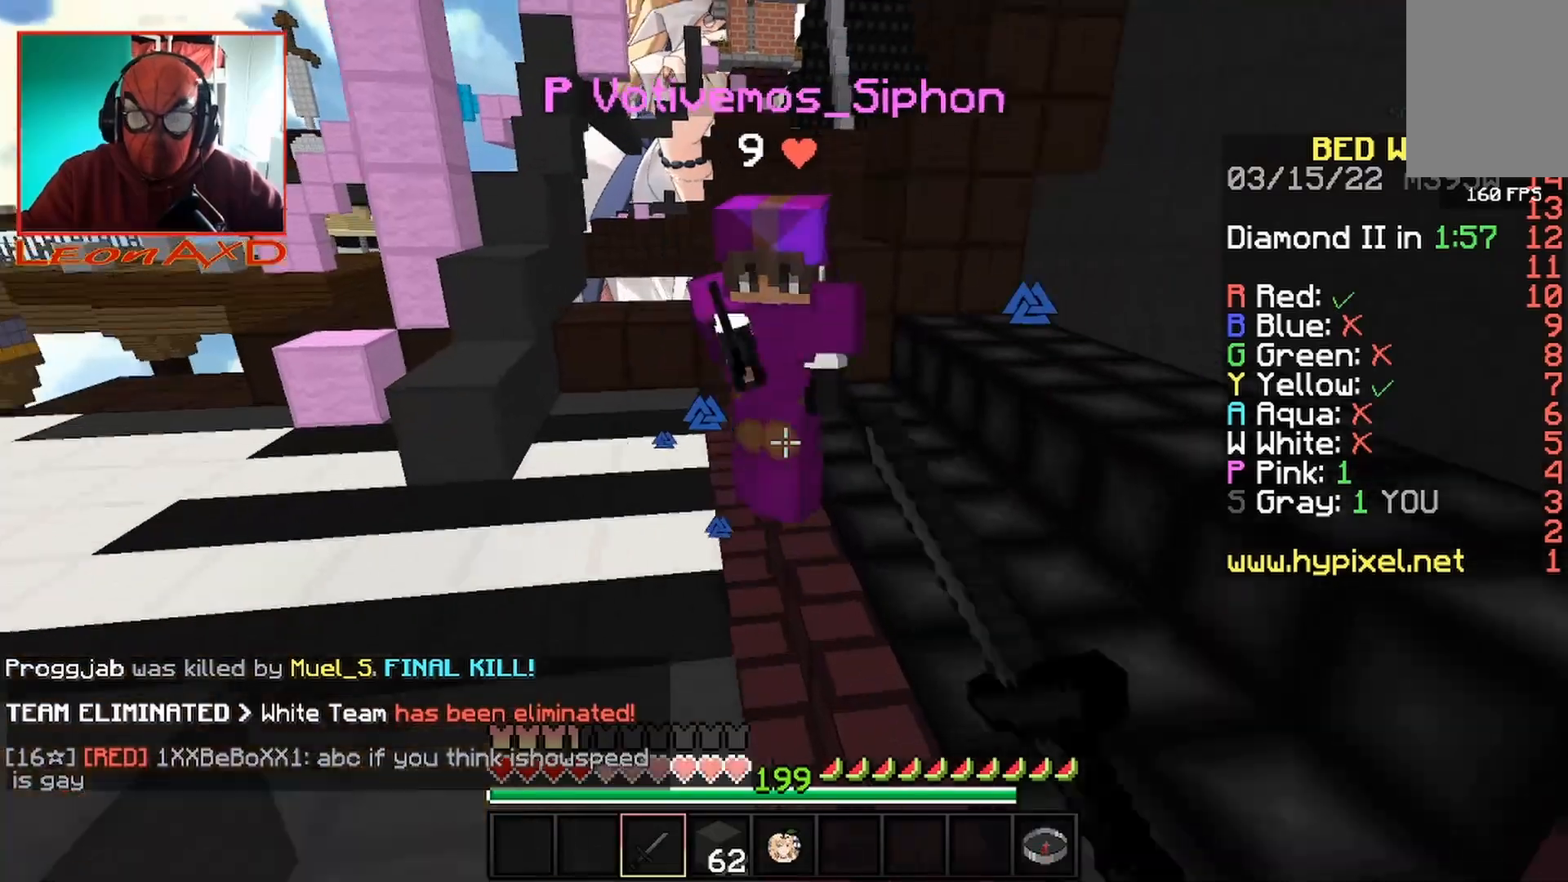
{"keys": ["w"], "mouse": ["left"], "events": []}
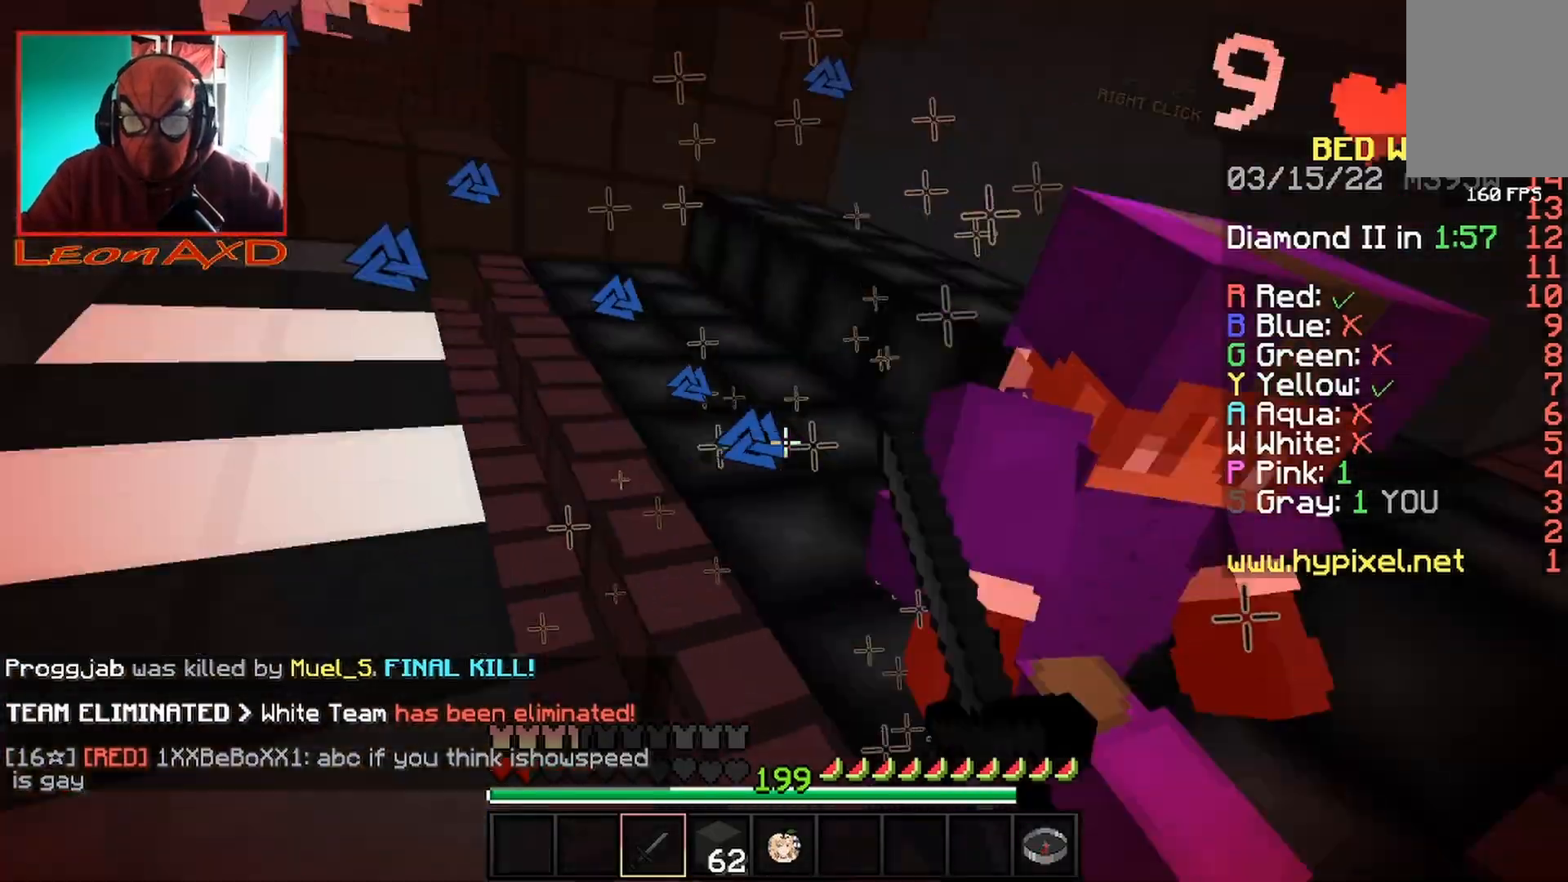
{"keys": ["w"], "mouse": ["left"], "events": []}
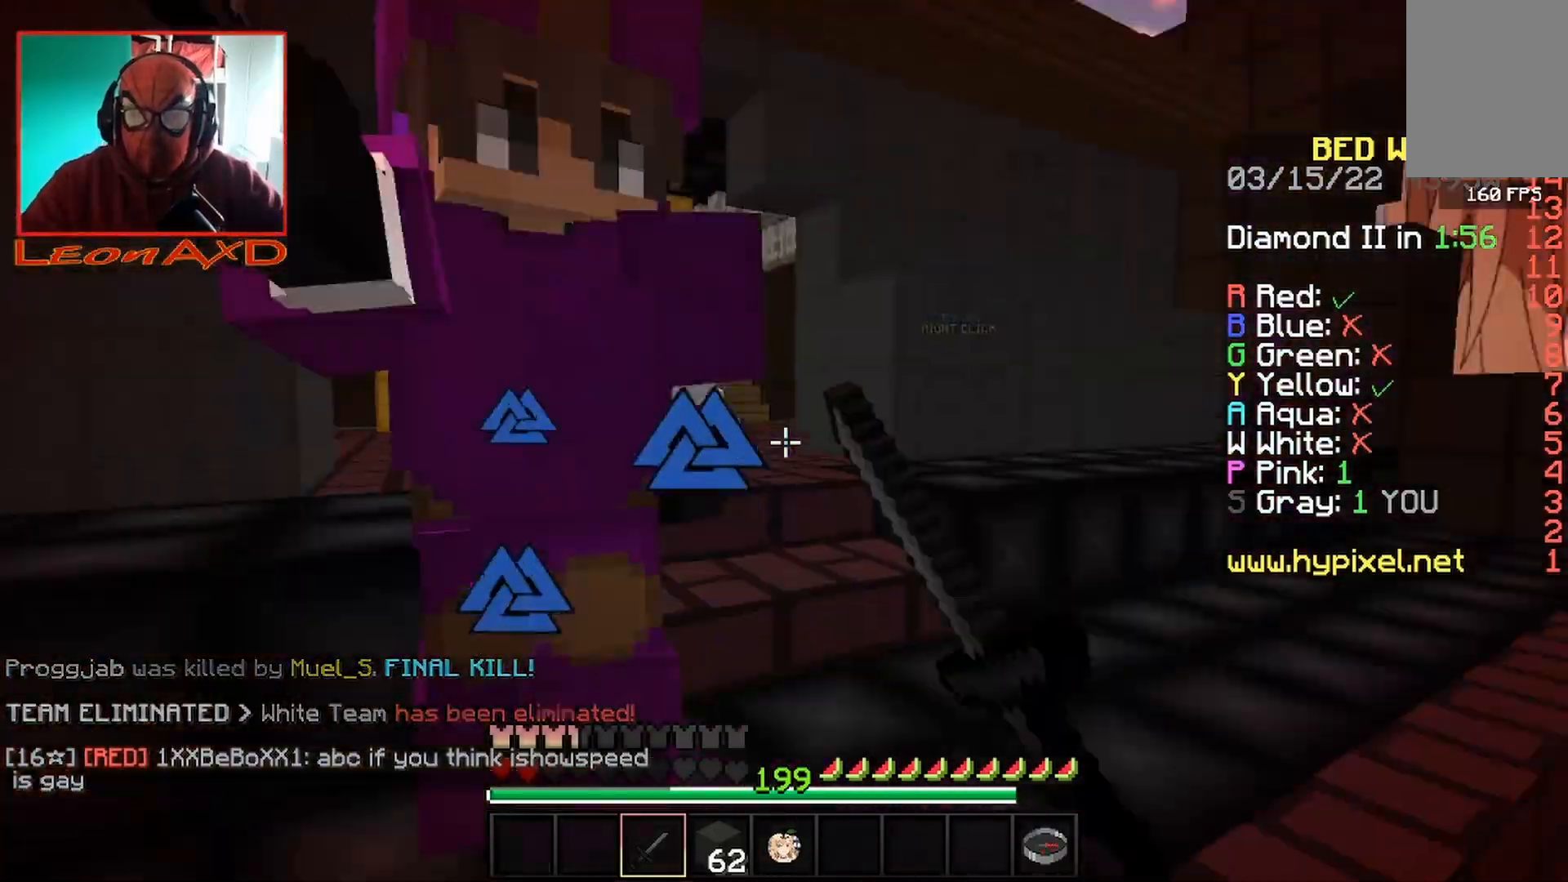
{"keys": [], "mouse": ["left"], "events": [[400, "w", "up"]]}
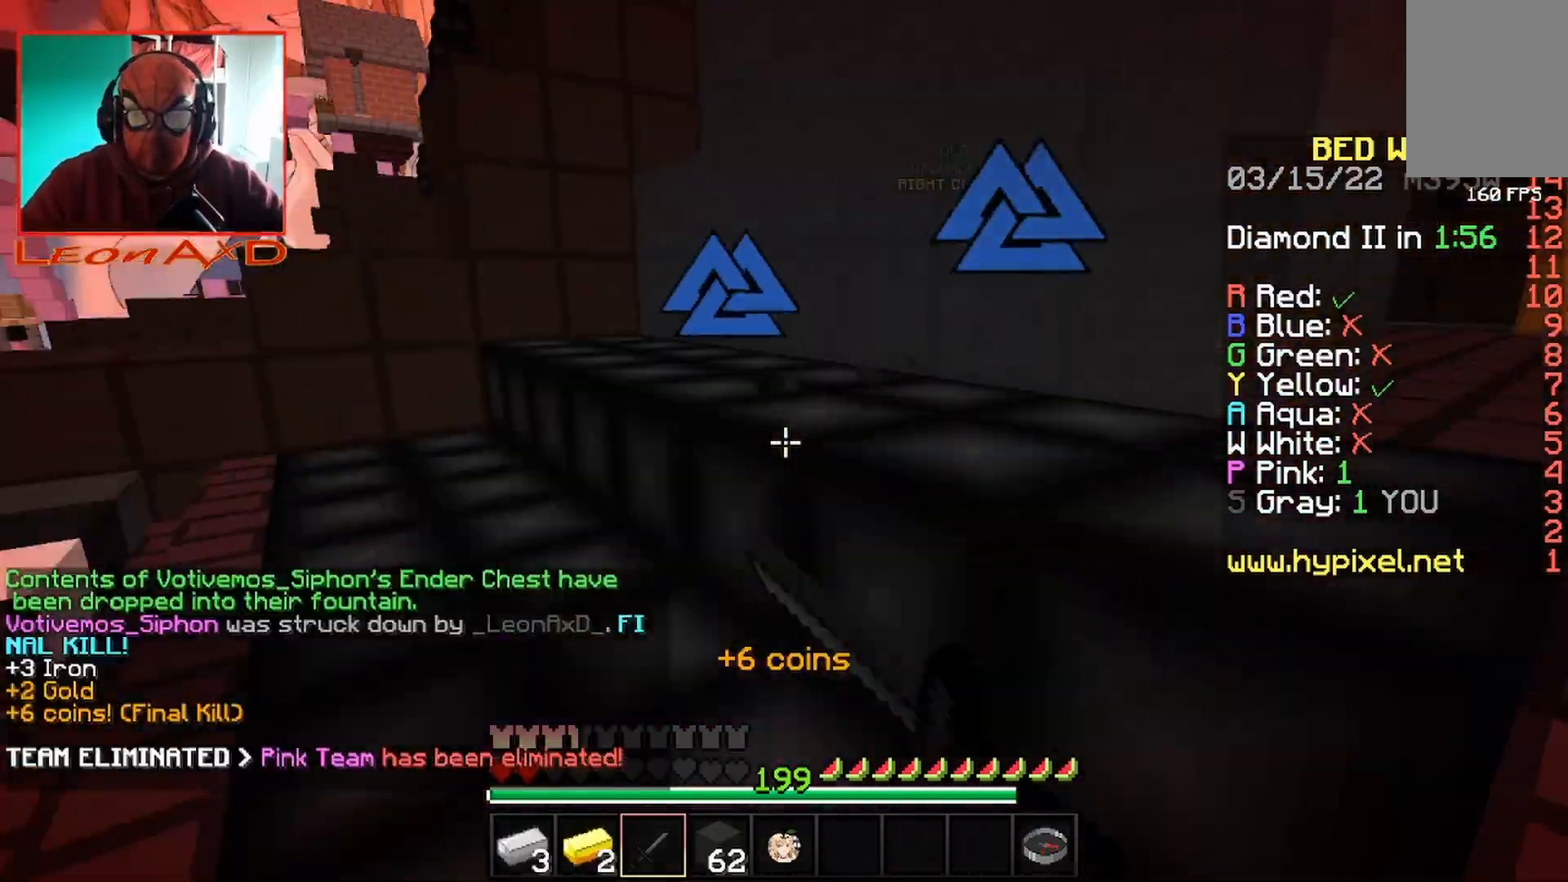
{"keys": ["w"], "mouse": [], "events": [[67, "d", "down"], [67, "mouse_left", "up"], [400, "w", "down"], [500, "d", "up"]]}
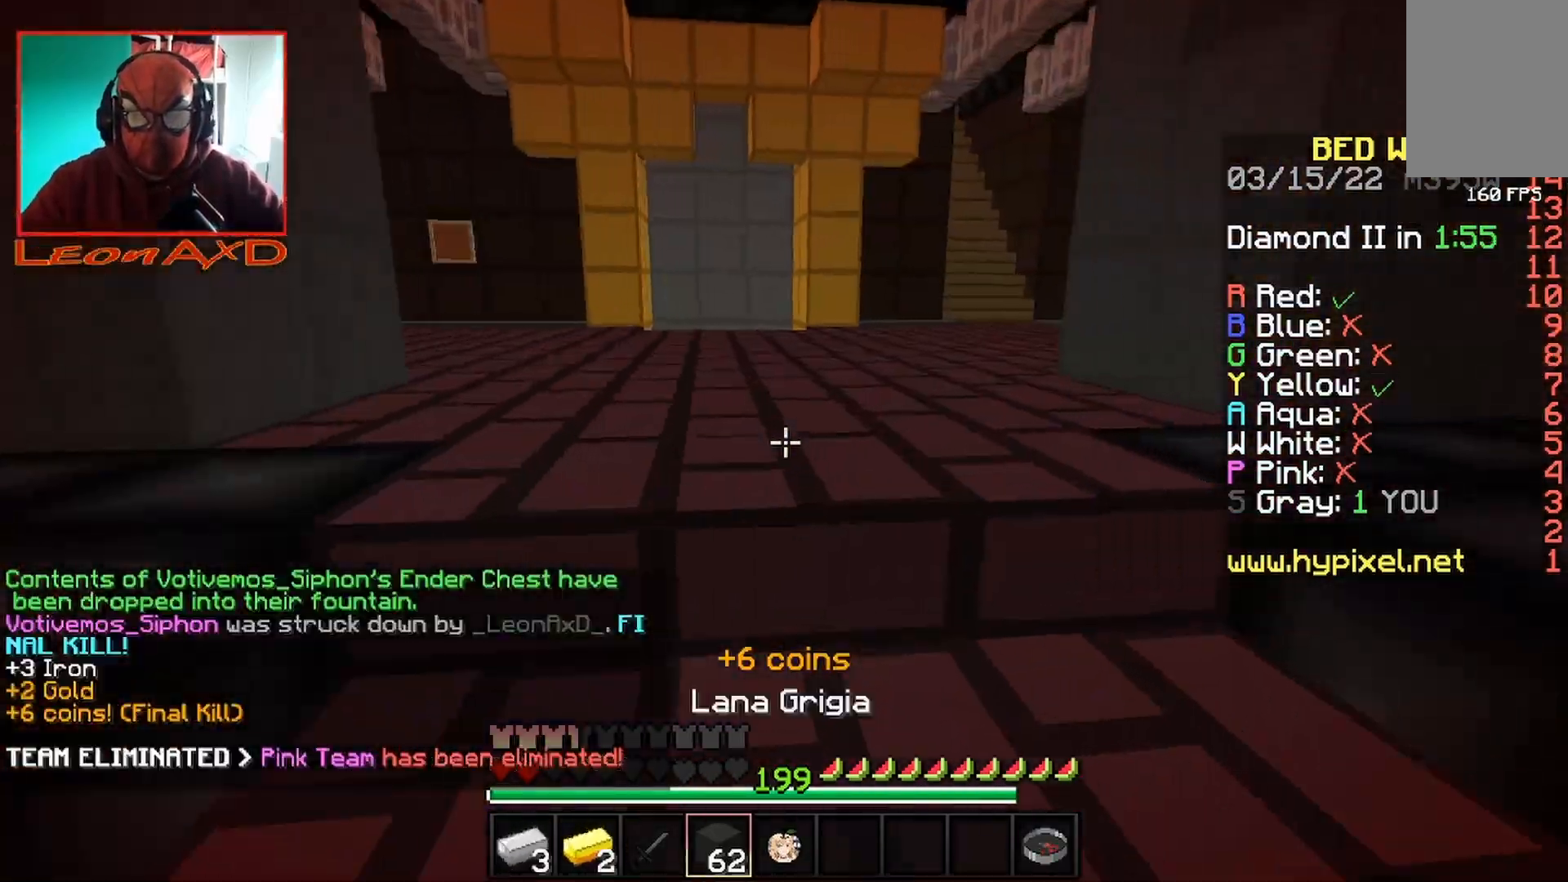
{"keys": ["w"], "mouse": [], "events": [[133, "d", "down"], [267, "d", "up"]]}